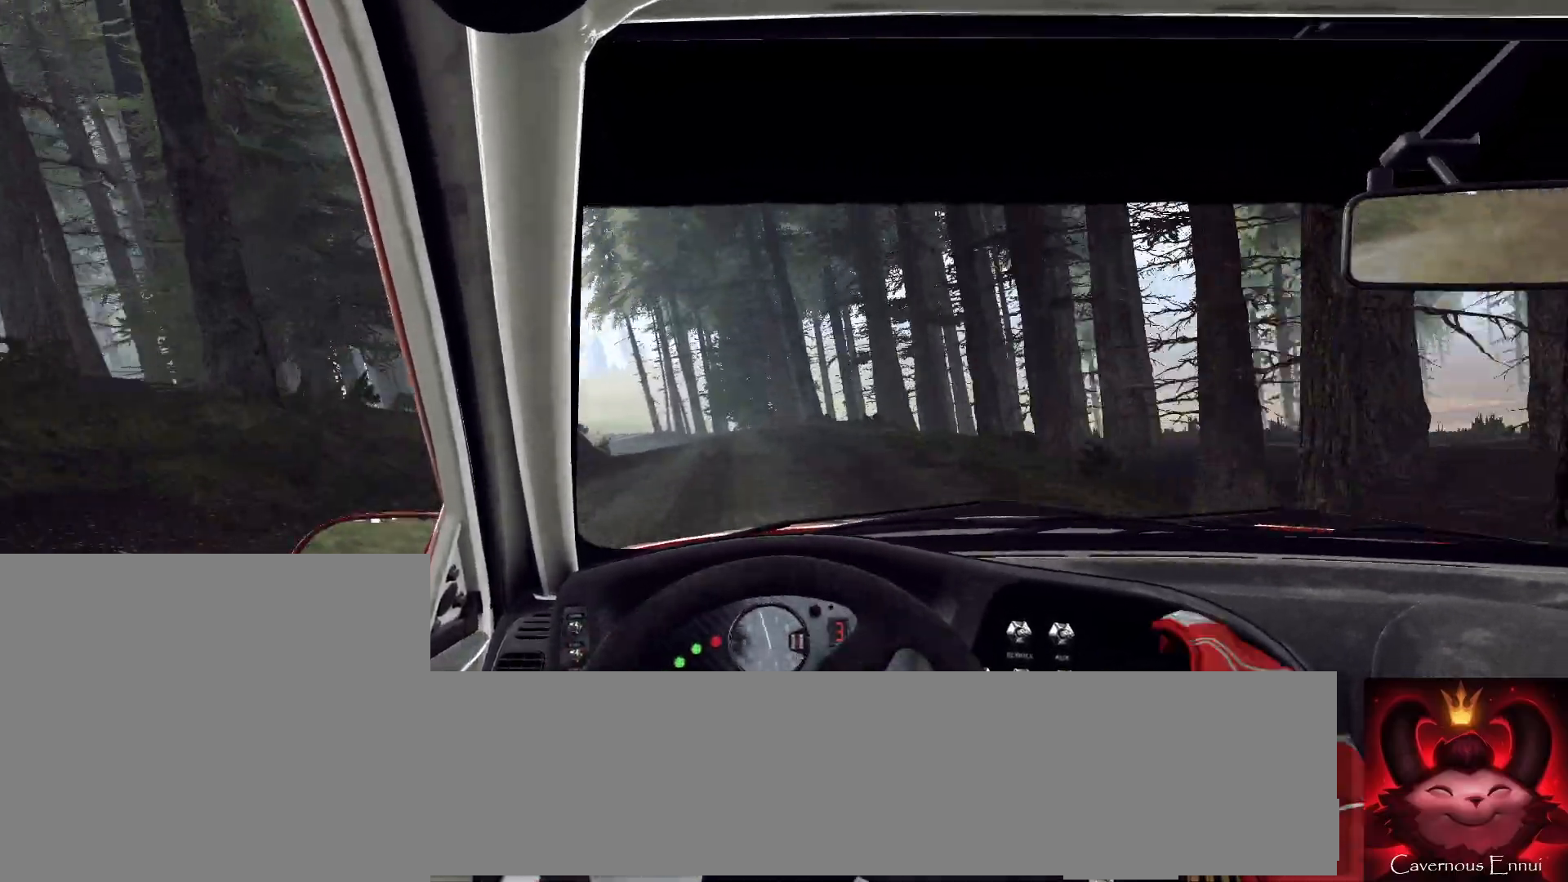
Gameplay with a controller (Xbox layout); each line is a JSON object with the inputs held at the frame after it. "events" lists button and stick changes between this image and that frame as [ms after this image, input, new state], when the widget could be followed in between.
{"buttons": [], "left_stick": "center", "right_stick": "up", "events": [[33, "left_stick", "left"], [300, "left_stick", "center"], [367, "L2", "up"]]}
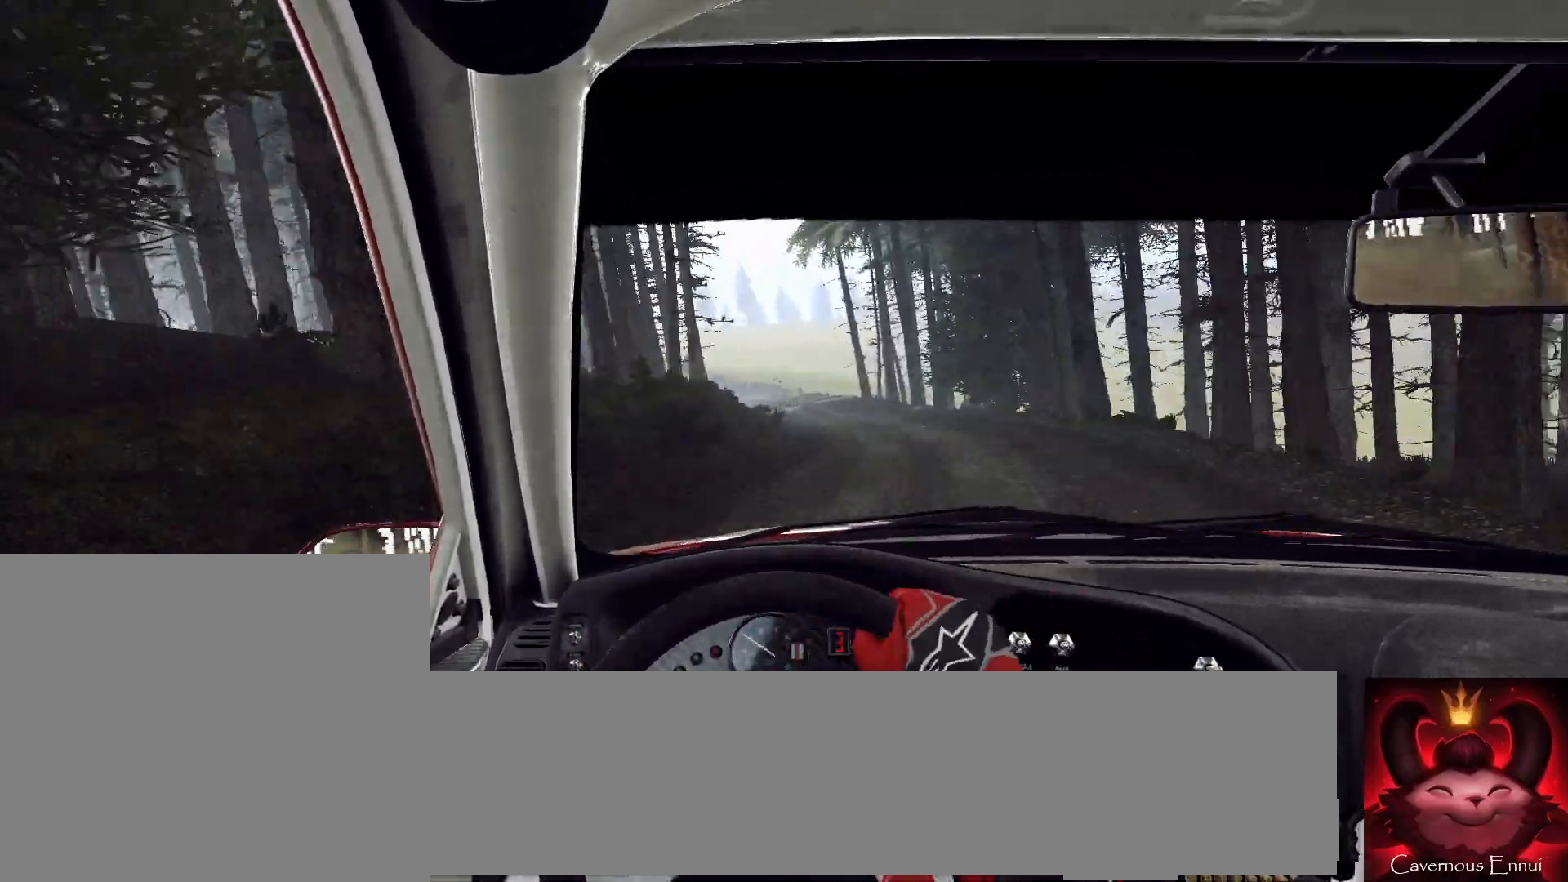
{"buttons": [], "left_stick": "center", "right_stick": "up", "events": [[33, "left_stick", "right"], [233, "left_stick", "center"]]}
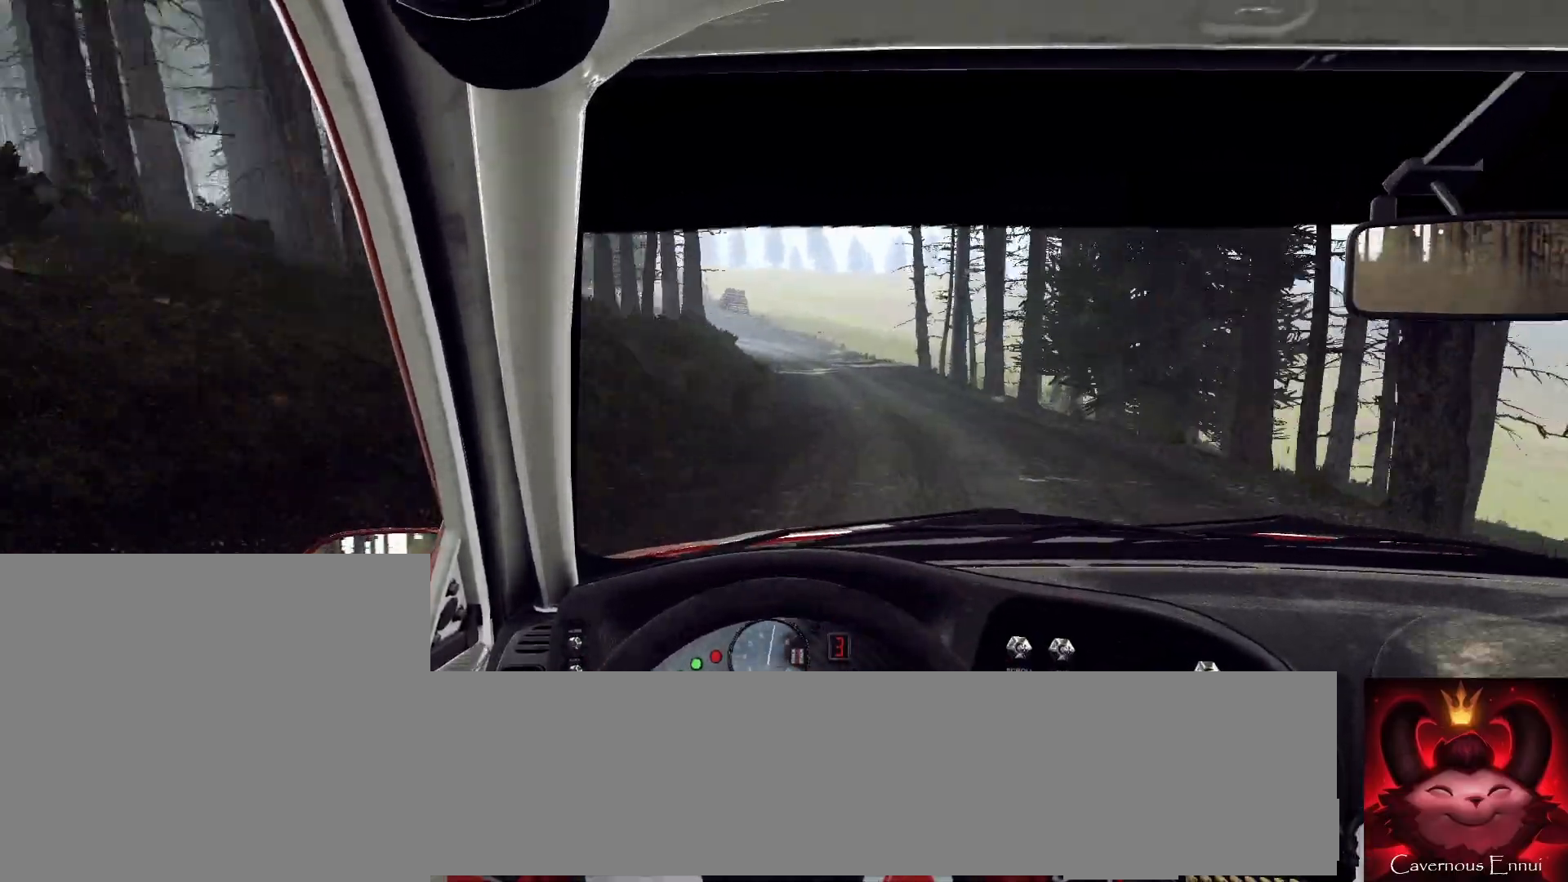
{"buttons": ["L2"], "left_stick": "center", "right_stick": "up", "events": [[33, "L2", "down"], [267, "left_stick", "left"], [400, "L1", "down"], [500, "L1", "up"], [500, "left_stick", "center"]]}
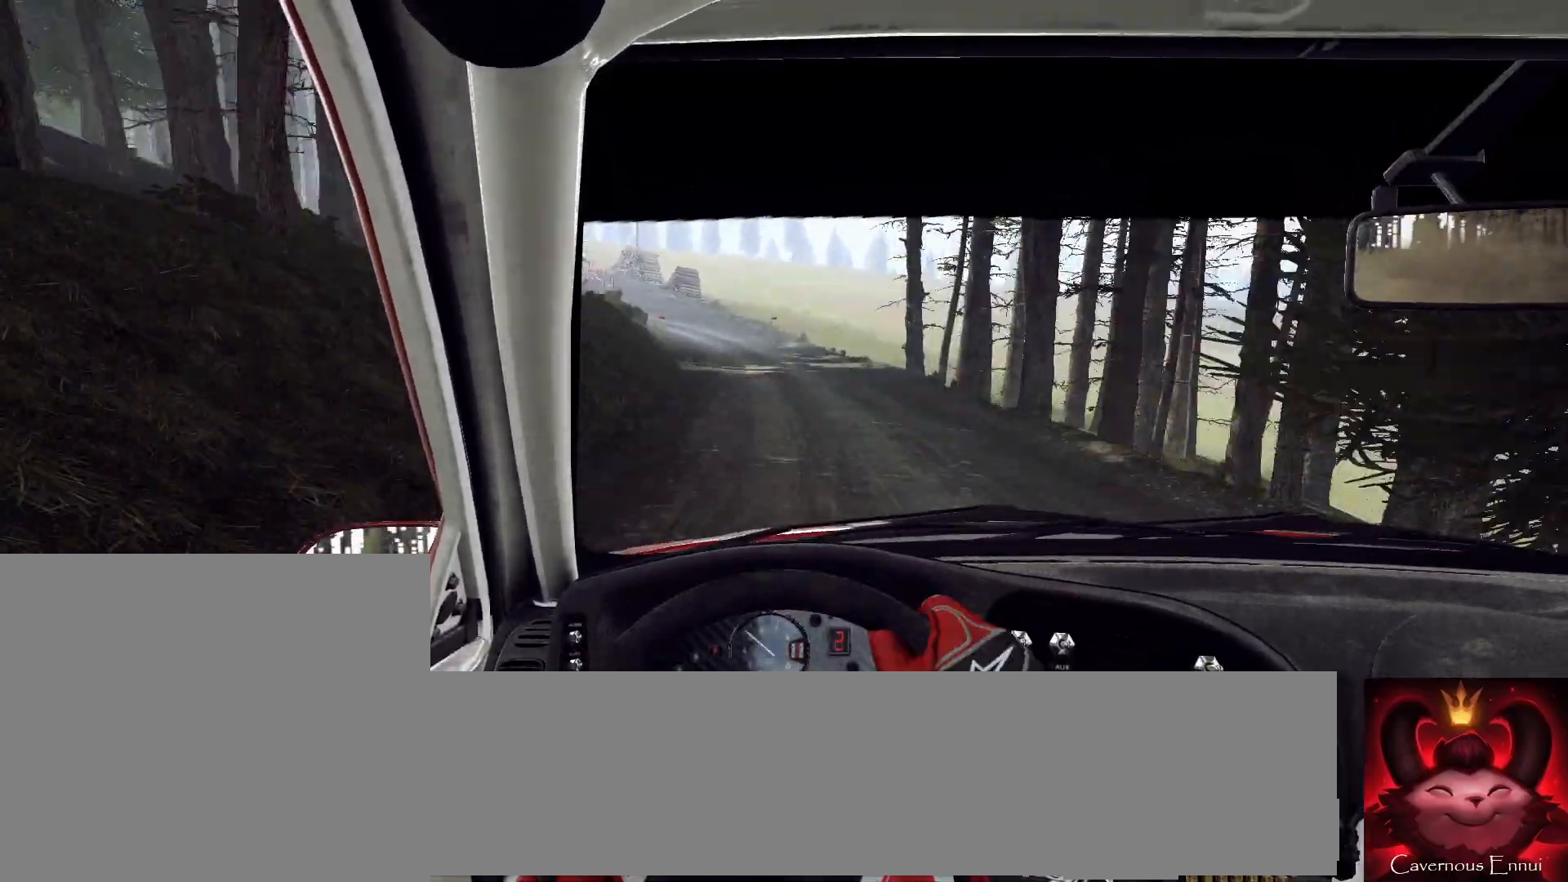
{"buttons": [], "left_stick": "center", "right_stick": "up", "events": [[167, "left_stick", "left"], [400, "left_stick", "center"], [433, "L2", "up"]]}
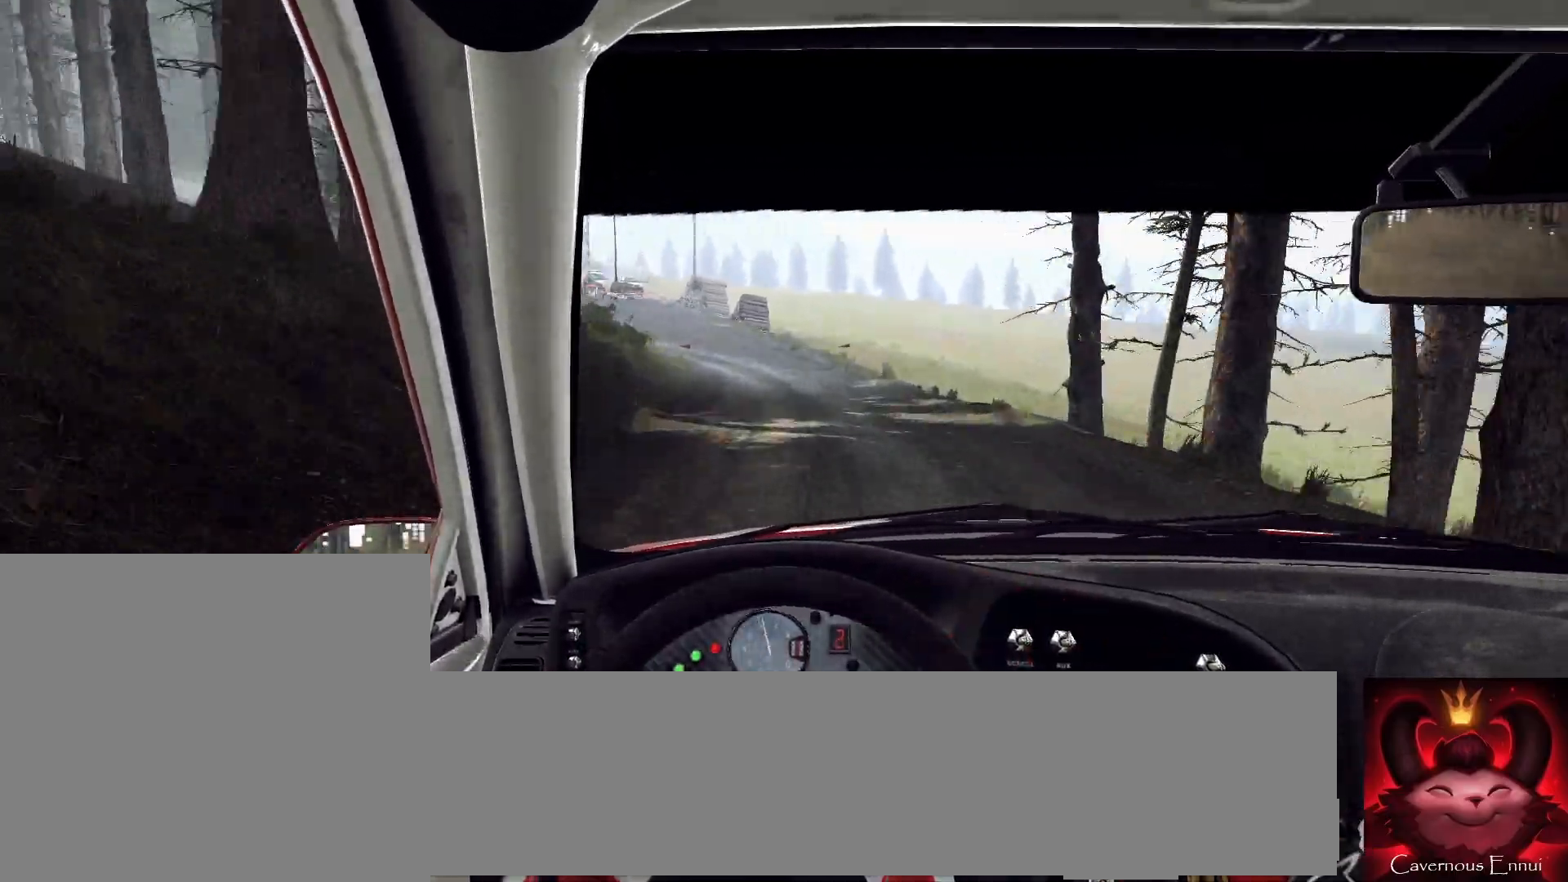
{"buttons": ["L2"], "left_stick": "left", "right_stick": "up", "events": [[67, "L2", "down"], [300, "left_stick", "left"]]}
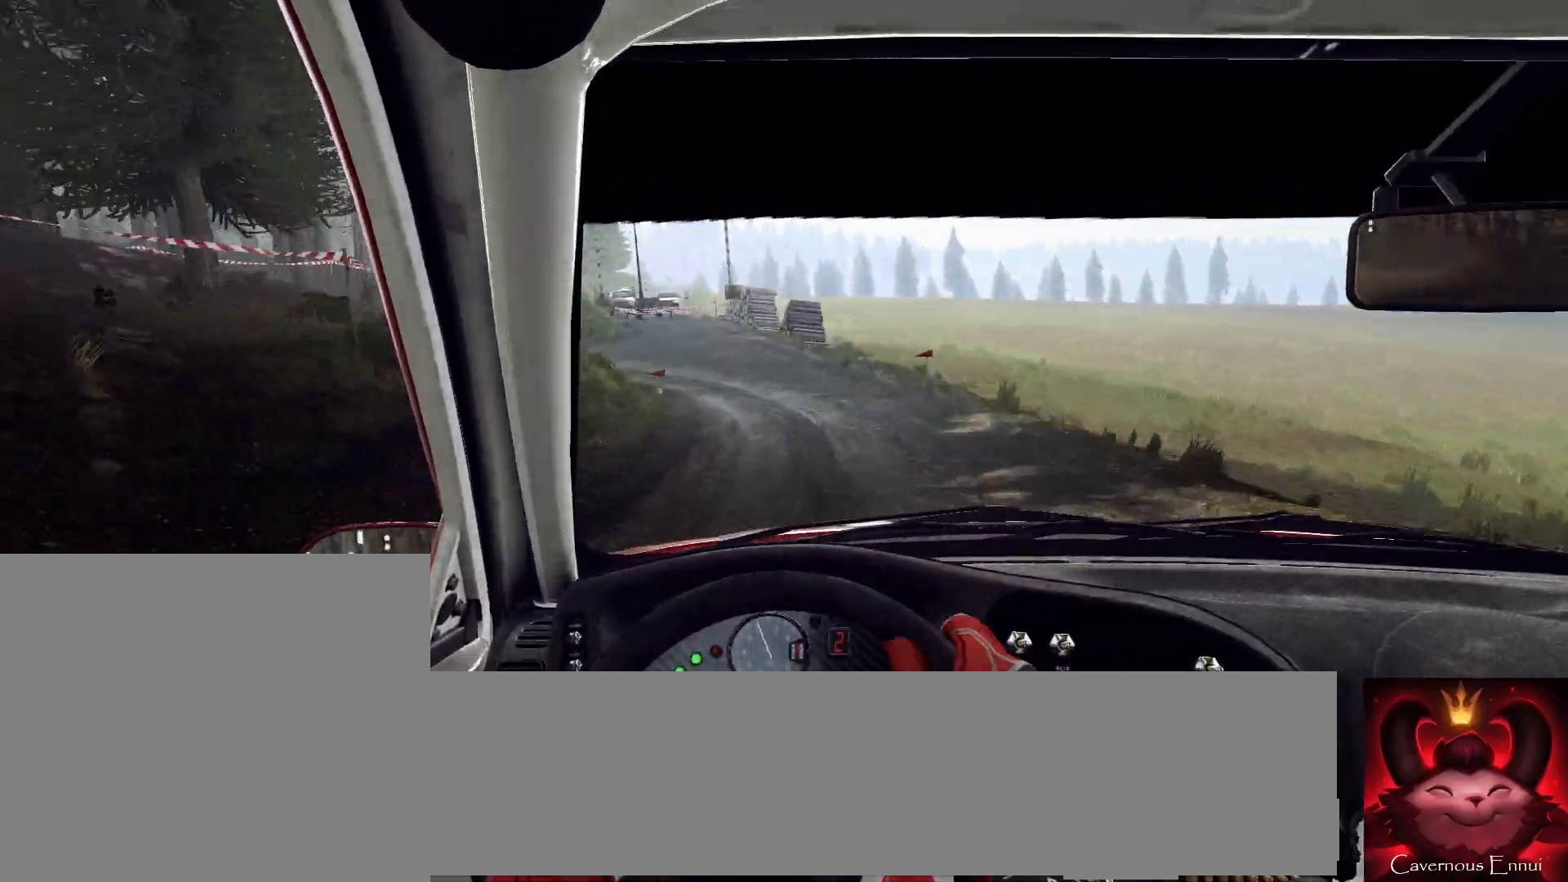
{"buttons": ["L2"], "left_stick": "left", "right_stick": "up", "events": []}
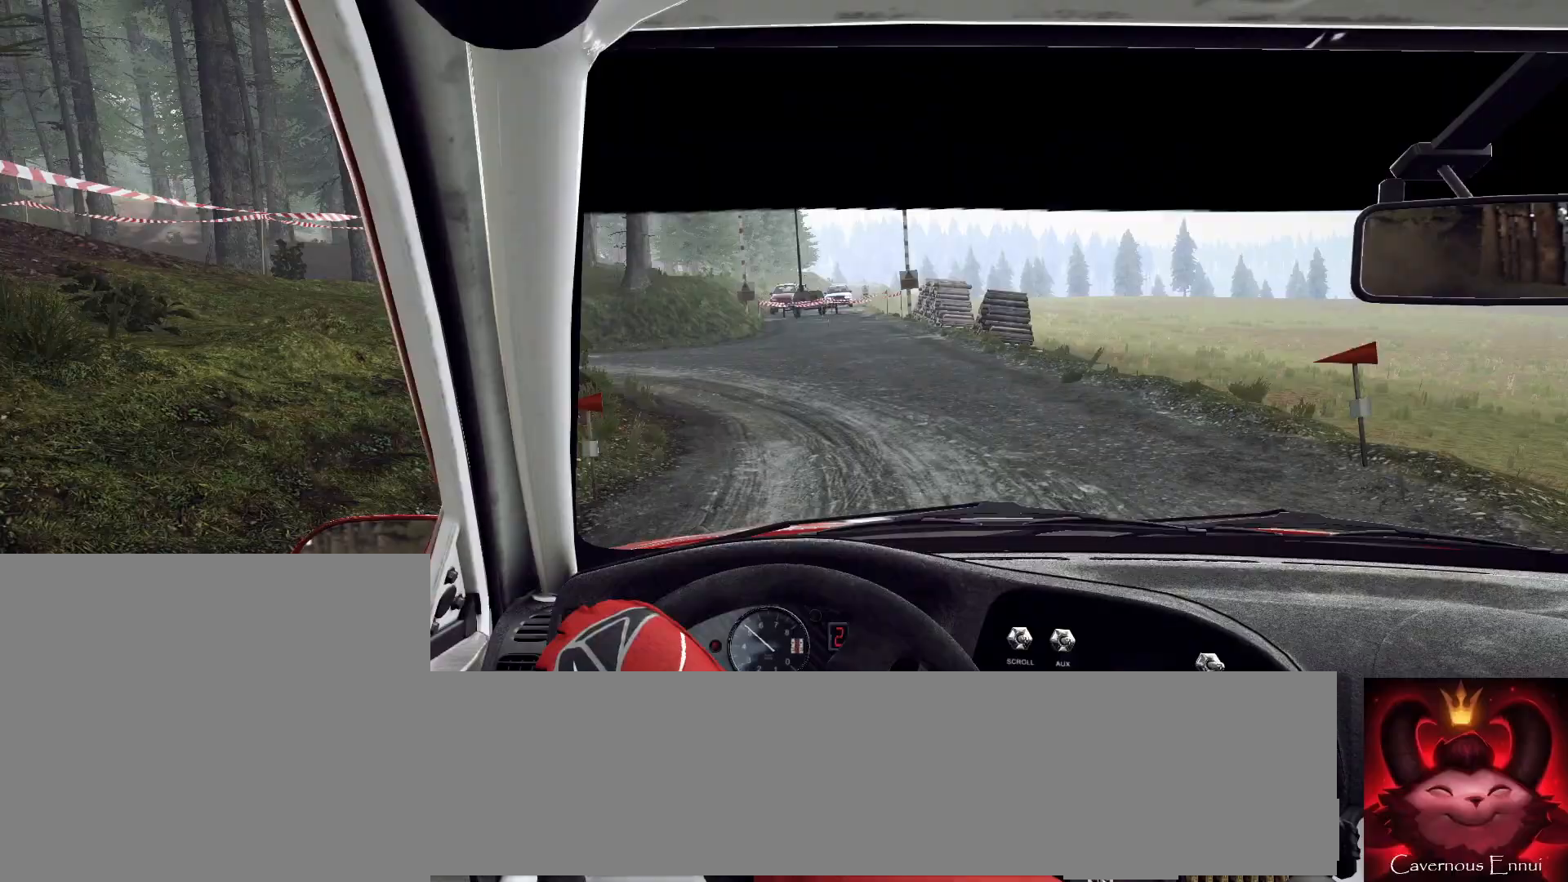
{"buttons": [], "left_stick": "left", "right_stick": "up", "events": [[33, "R2", "down"], [400, "L2", "up"], [500, "R2", "up"]]}
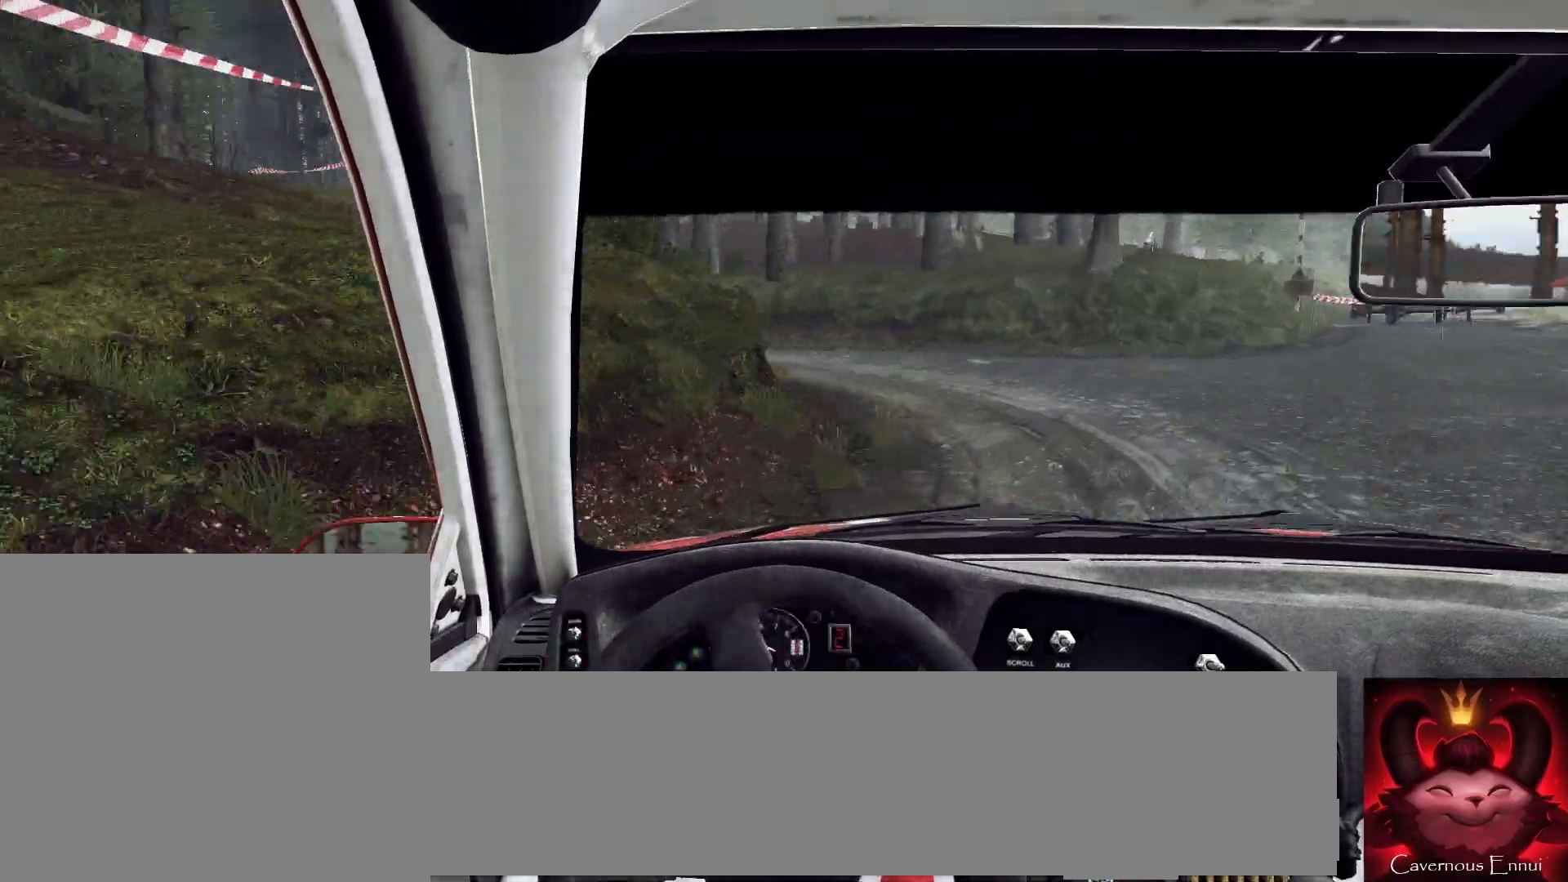
{"buttons": ["L1"], "left_stick": "right", "right_stick": "up", "events": [[67, "left_stick", "center"], [433, "L1", "down"], [467, "left_stick", "right"]]}
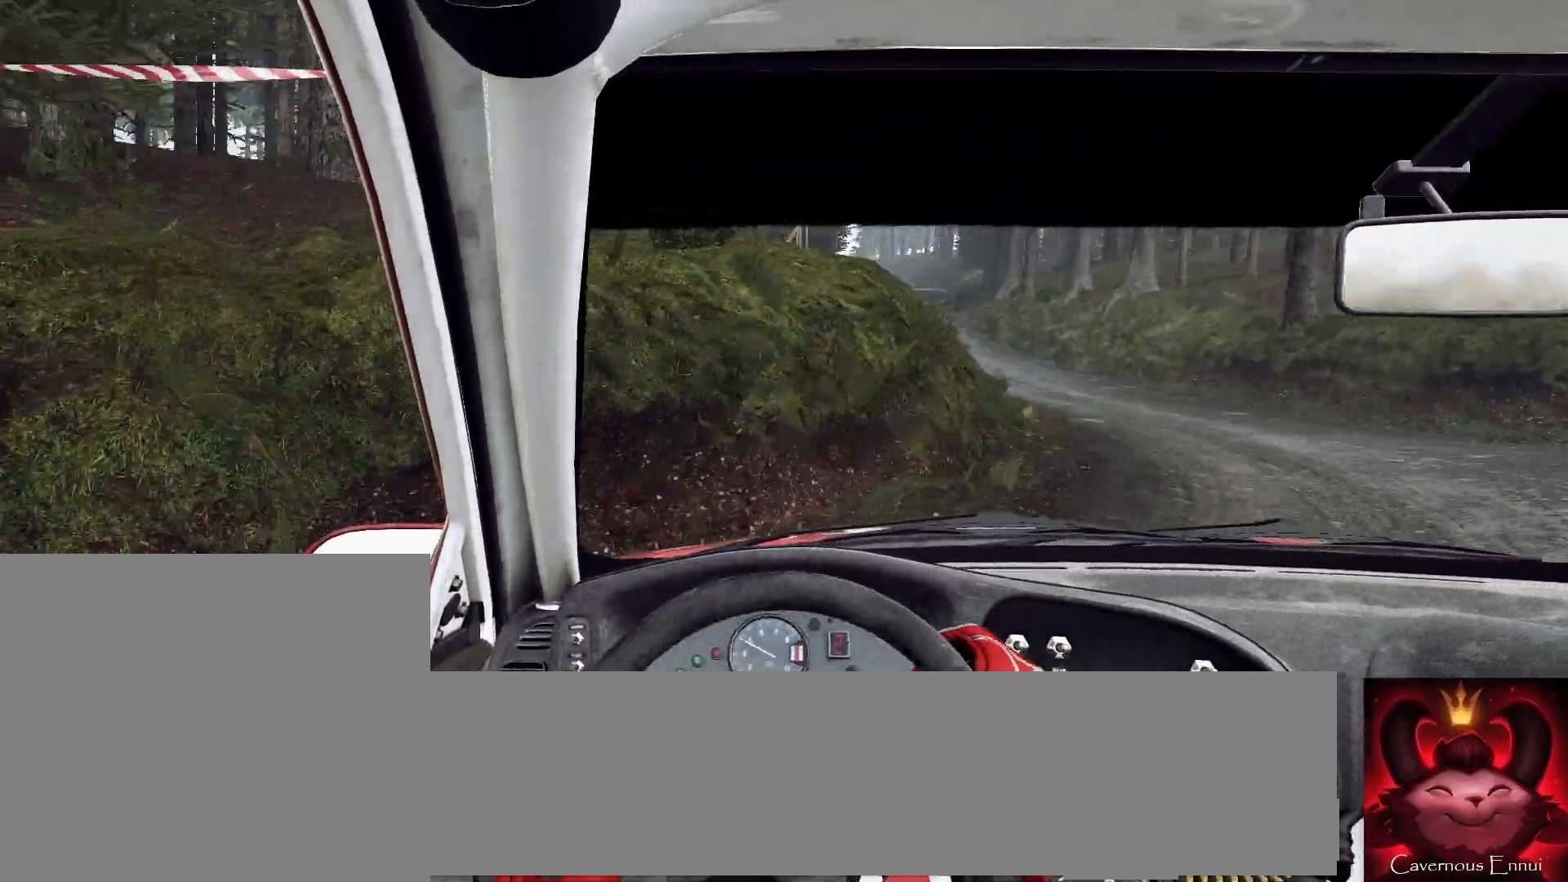
{"buttons": [], "left_stick": "left", "right_stick": "up", "events": [[33, "L1", "up"], [500, "left_stick", "left"]]}
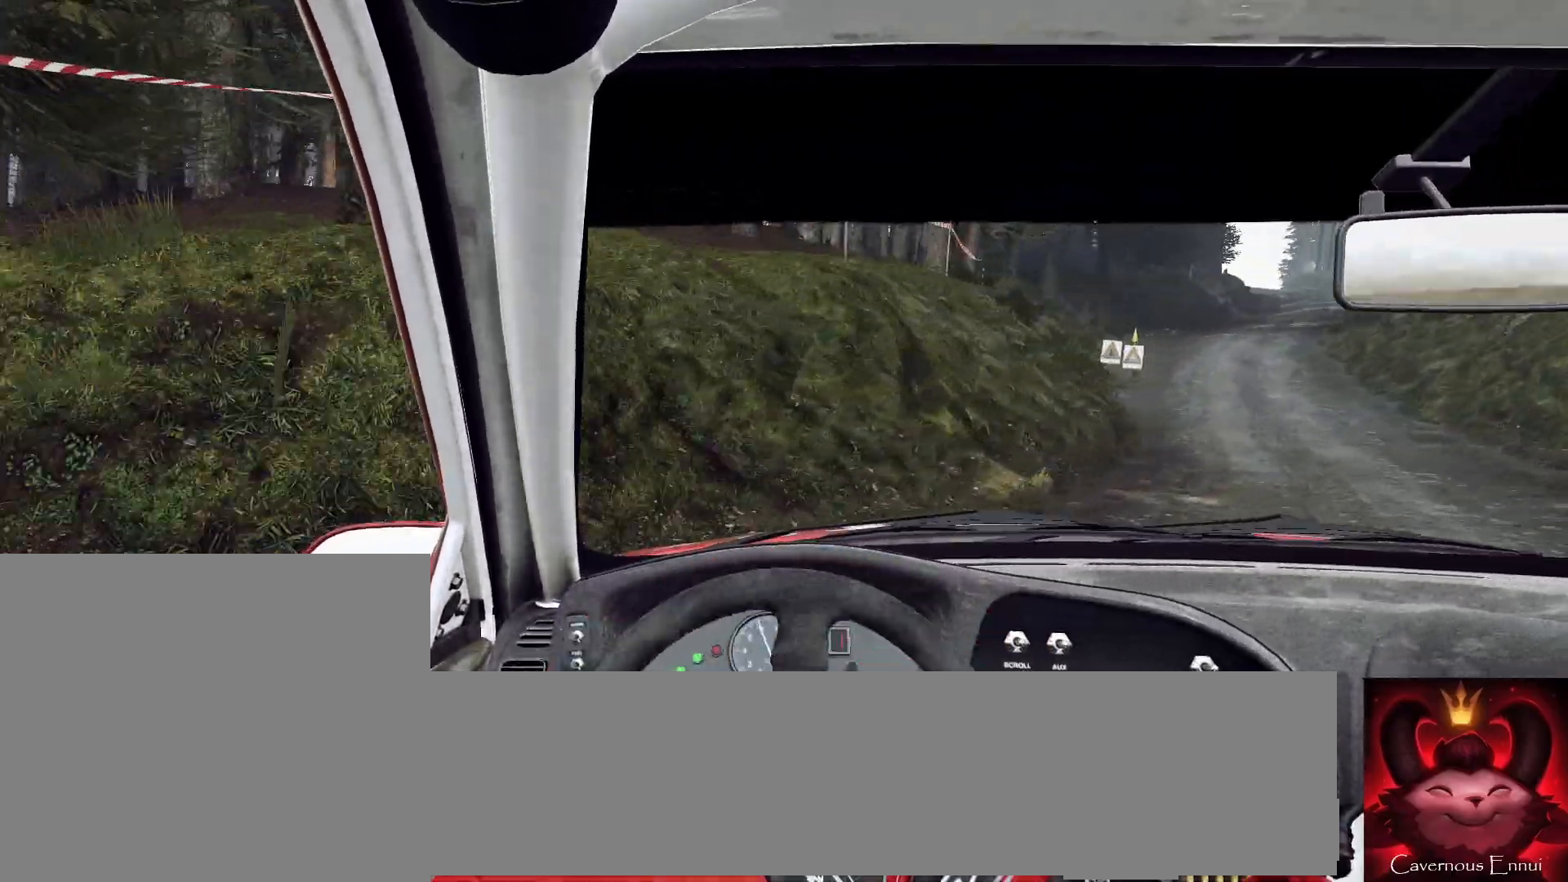
{"buttons": [], "left_stick": "center", "right_stick": "up", "events": [[33, "left_stick", "center"]]}
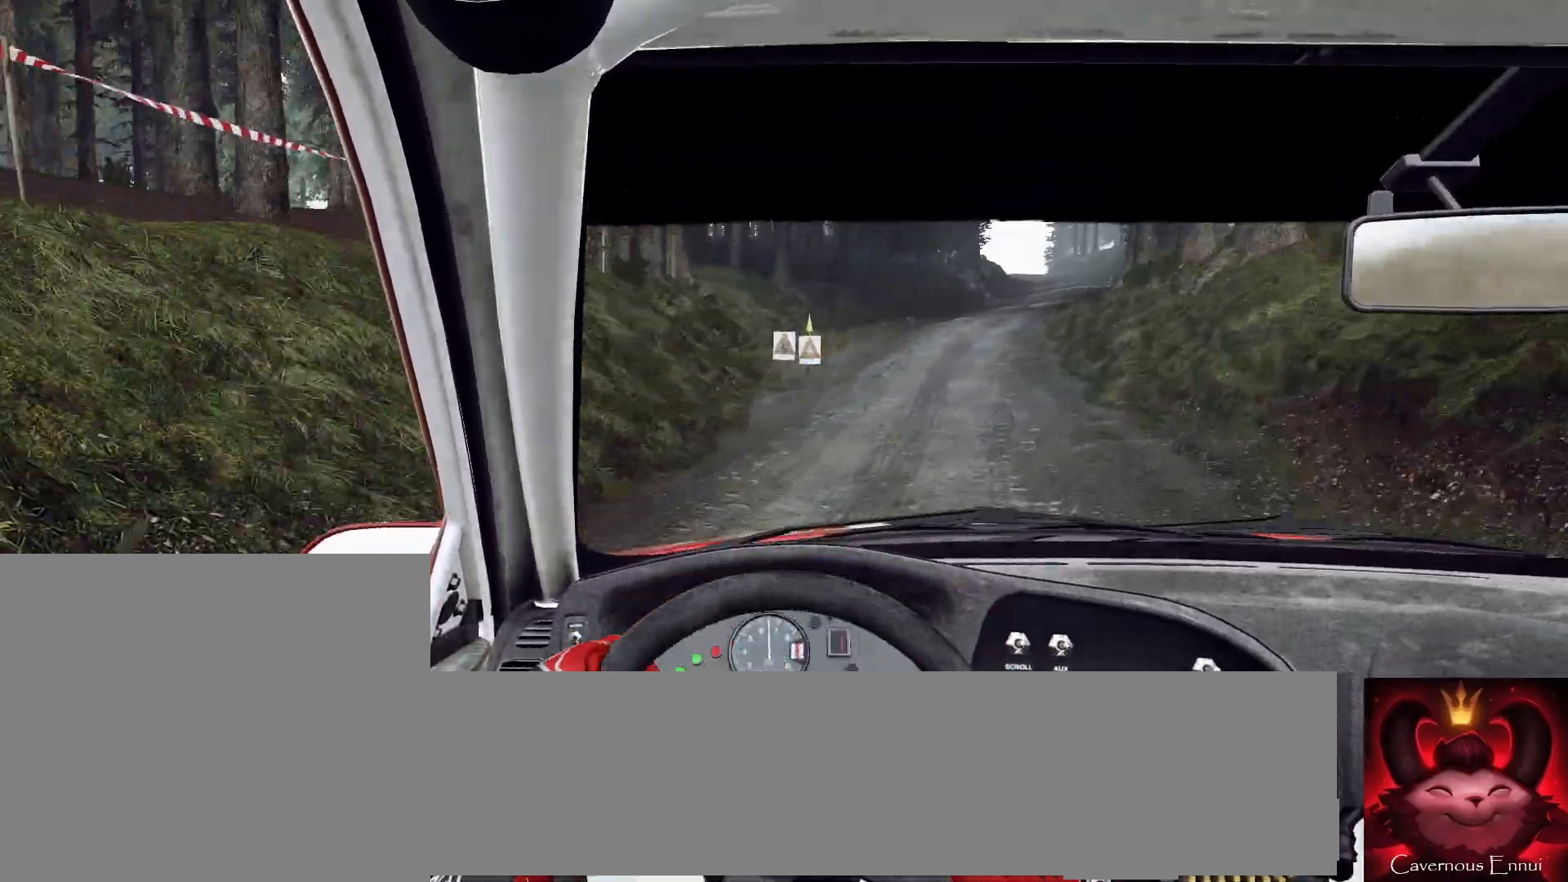
{"buttons": [], "left_stick": "right", "right_stick": "up", "events": [[67, "left_stick", "left"], [200, "R1", "down"], [200, "left_stick", "center"], [300, "R1", "up"], [467, "left_stick", "right"]]}
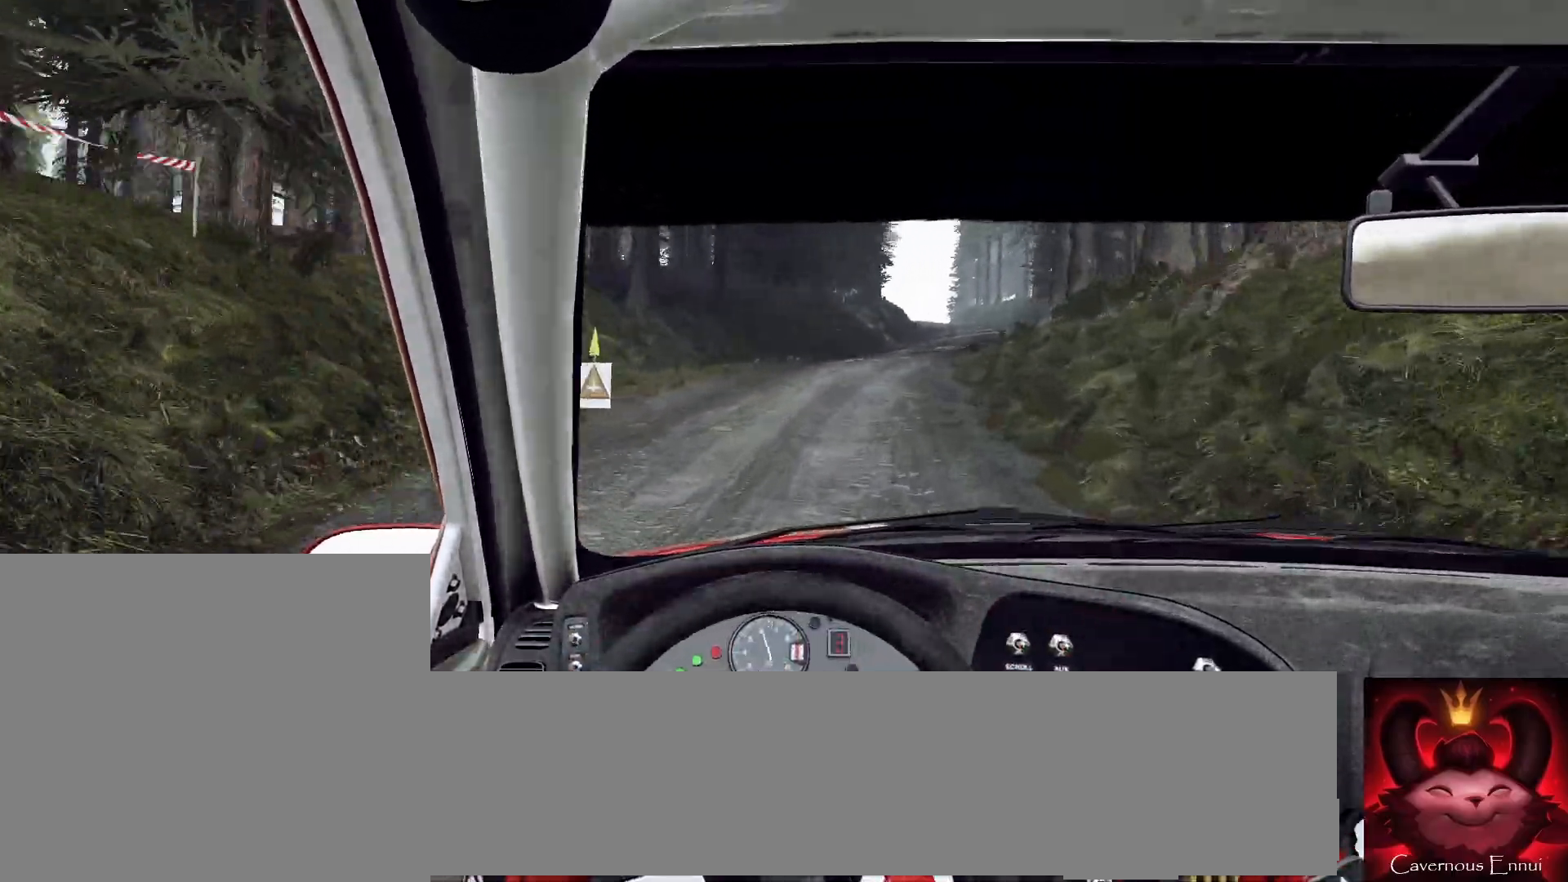
{"buttons": [], "left_stick": "right", "right_stick": "up", "events": [[167, "left_stick", "center"], [300, "left_stick", "right"]]}
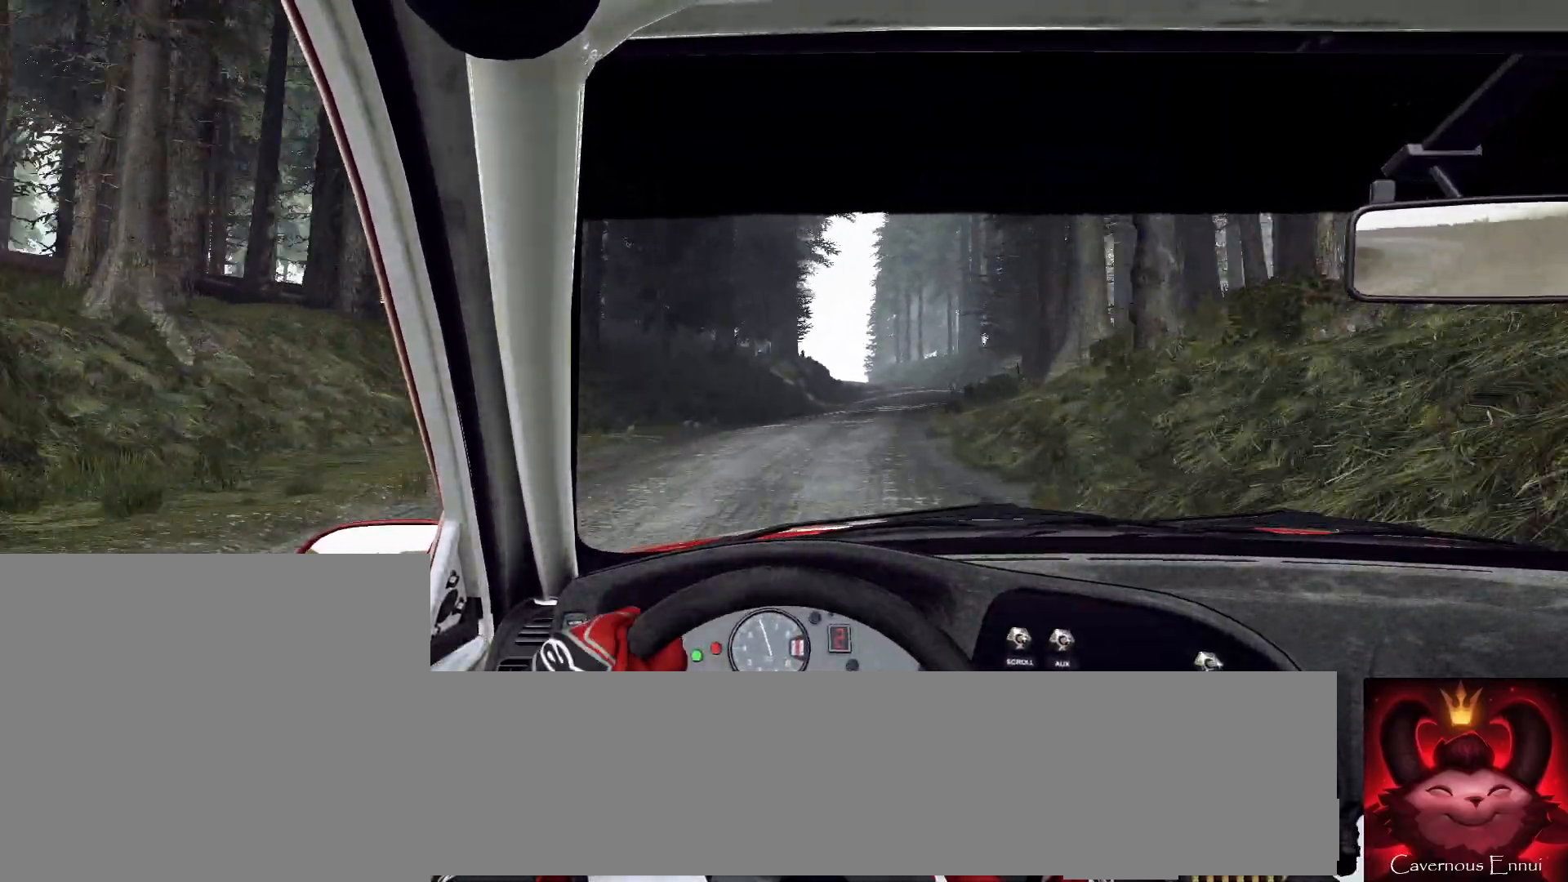
{"buttons": [], "left_stick": "right", "right_stick": "up", "events": [[33, "left_stick", "center"], [367, "left_stick", "right"], [467, "R1", "down"], [500, "R1", "up"]]}
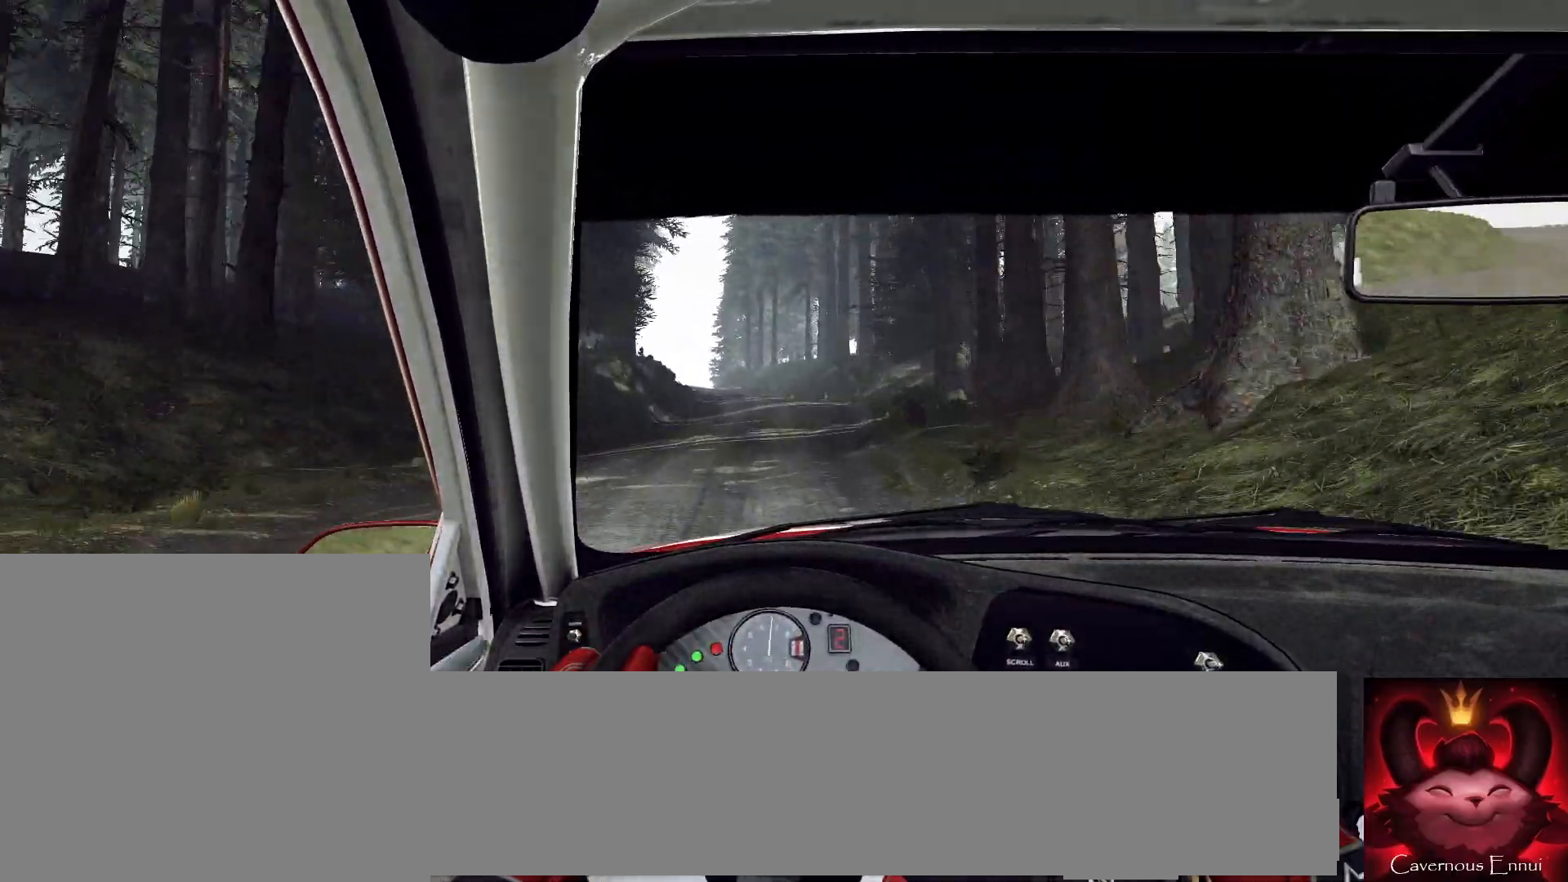
{"buttons": [], "left_stick": "left", "right_stick": "up", "events": [[33, "left_stick", "center"], [367, "left_stick", "left"]]}
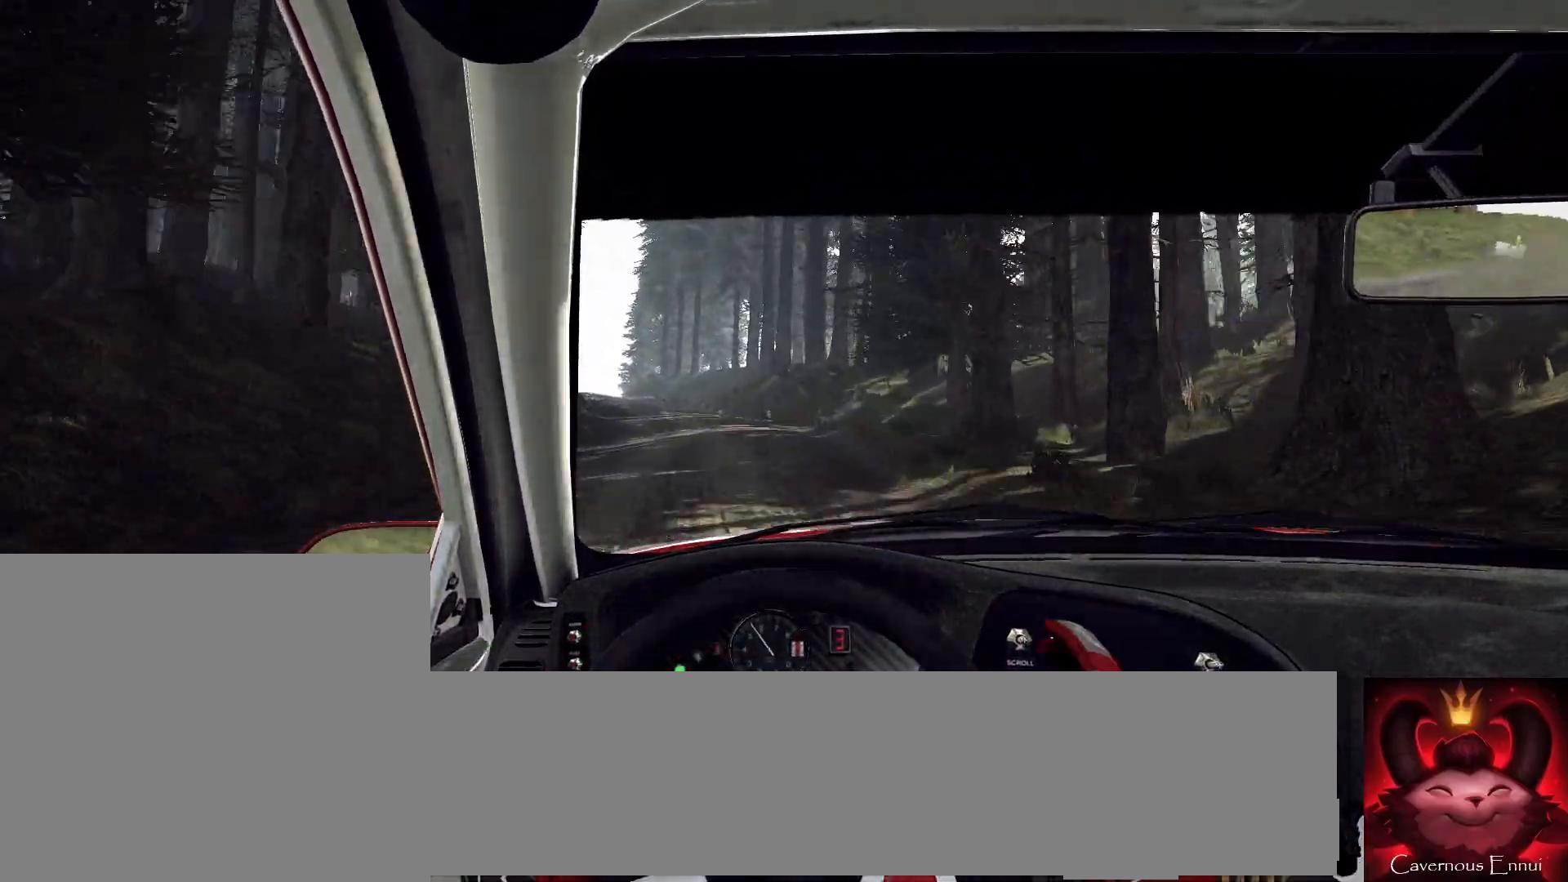
{"buttons": [], "left_stick": "left", "right_stick": "up", "events": [[133, "left_stick", "center"], [333, "left_stick", "left"]]}
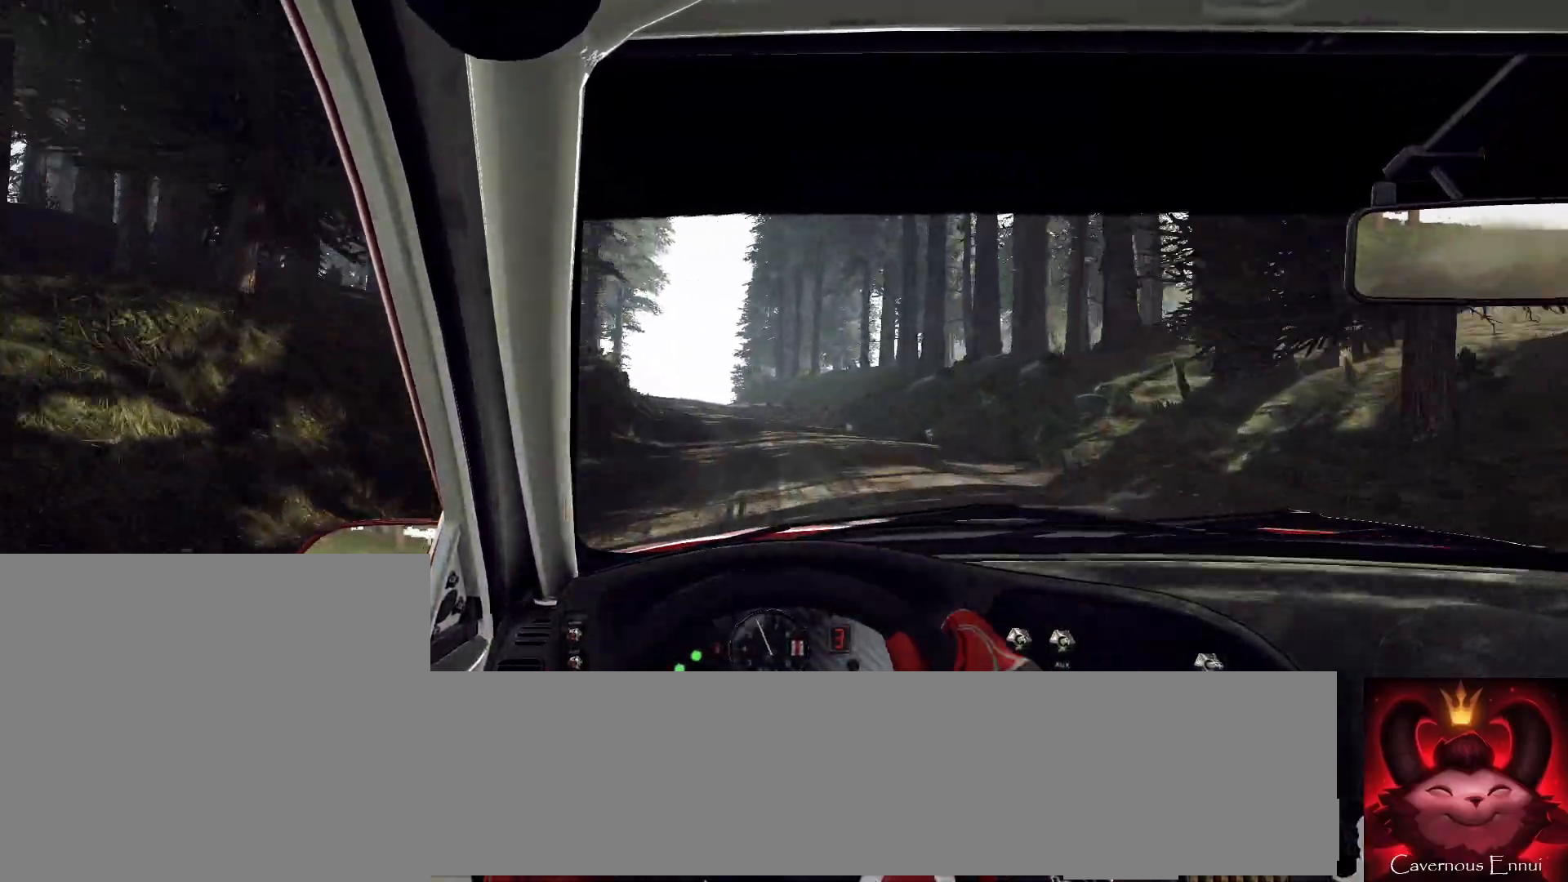
{"buttons": [], "left_stick": "center", "right_stick": "up", "events": [[67, "left_stick", "center"]]}
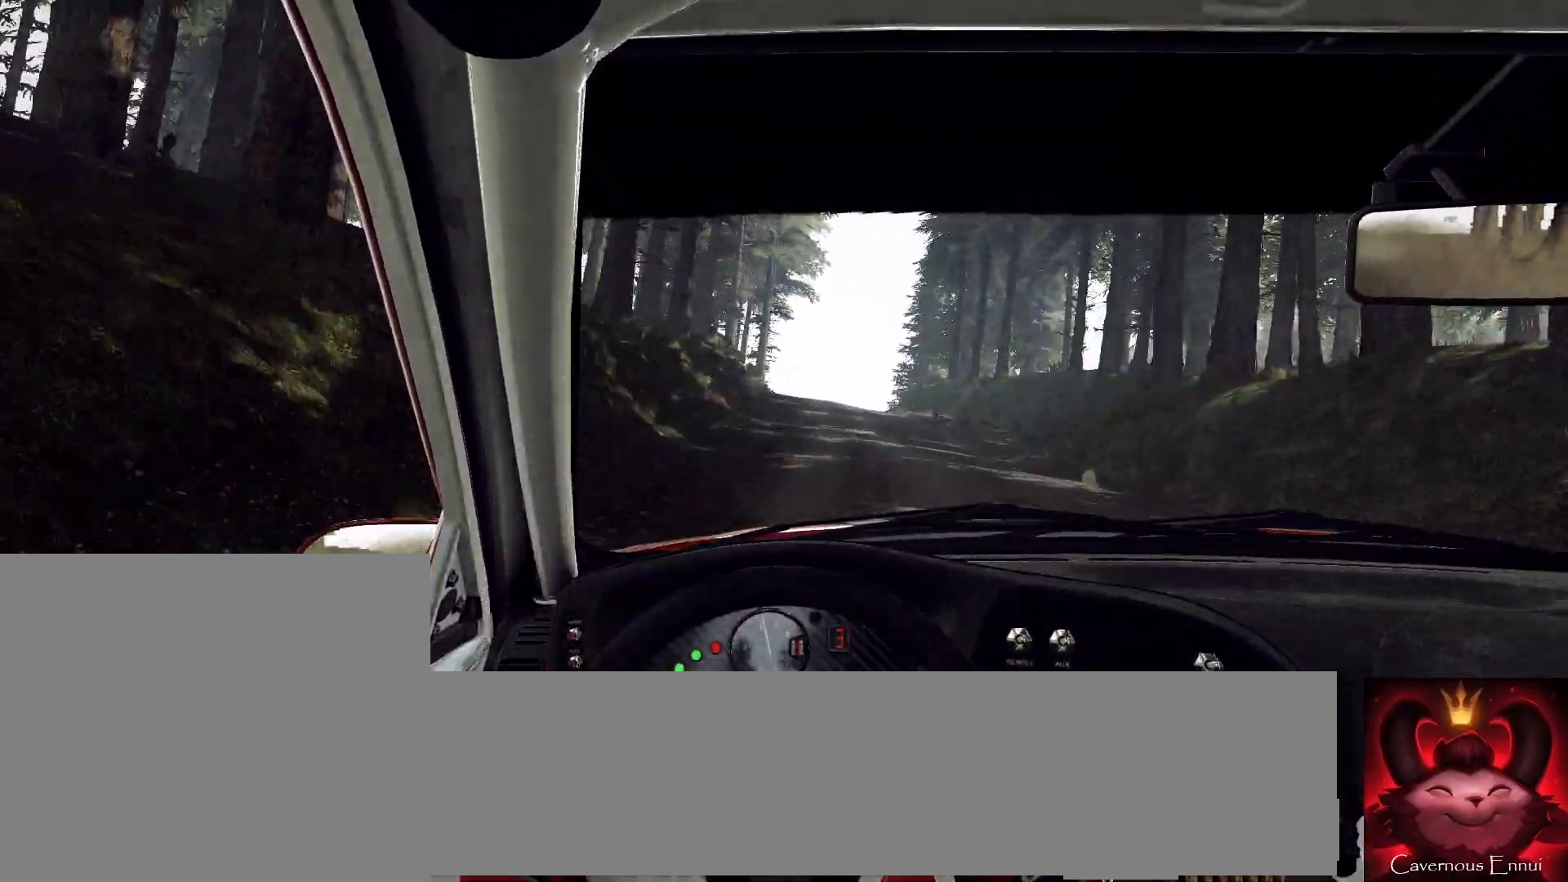
{"buttons": [], "left_stick": "center", "right_stick": "up", "events": [[33, "left_stick", "right"], [167, "left_stick", "center"]]}
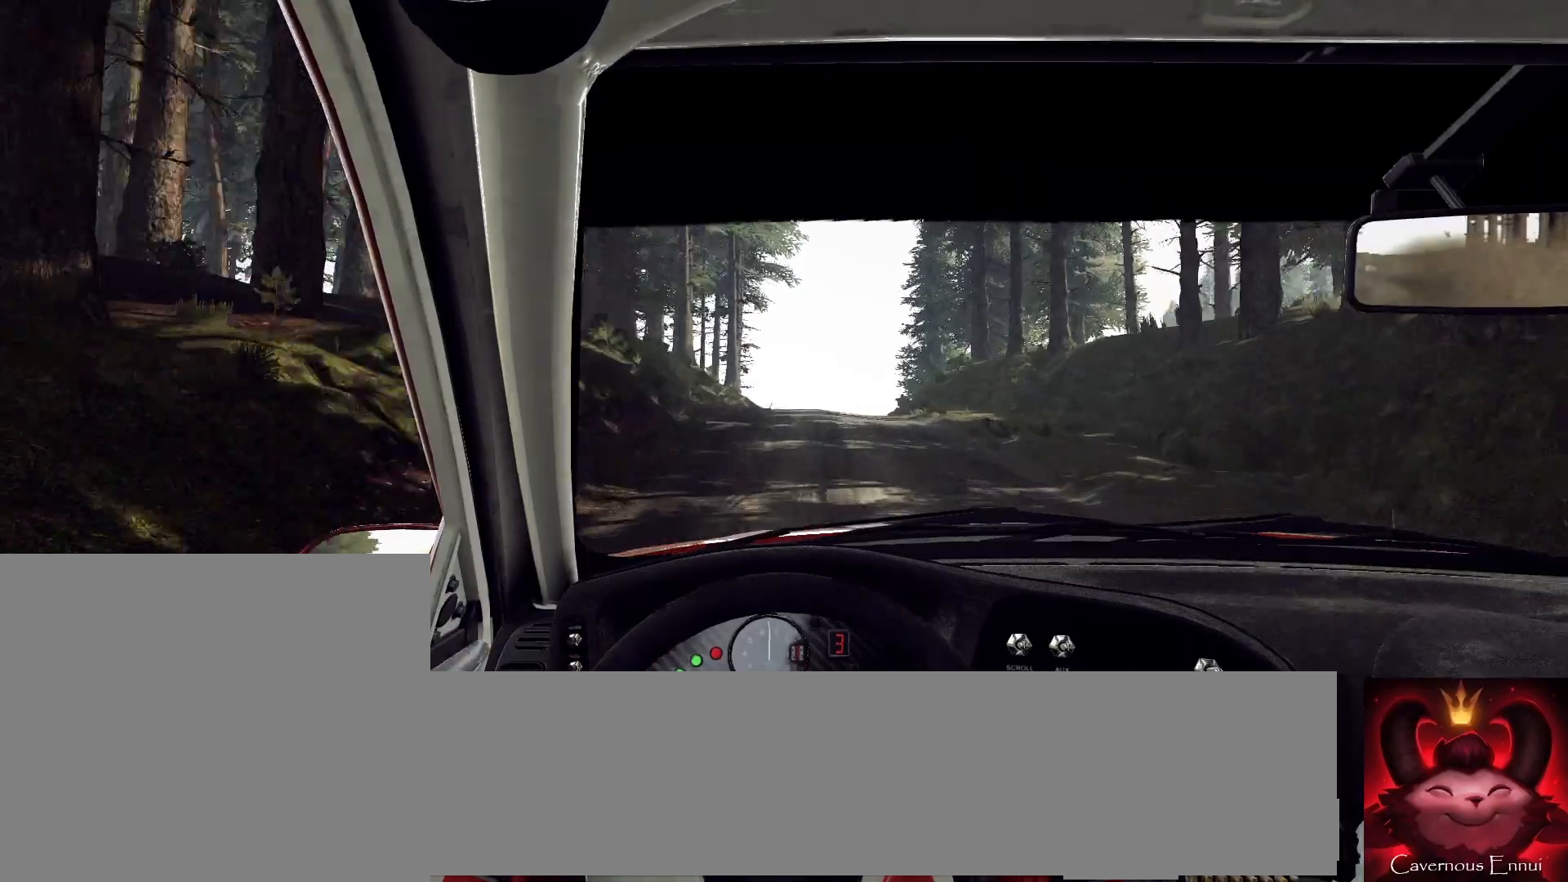
{"buttons": [], "left_stick": "center", "right_stick": "up", "events": [[67, "R1", "down"], [67, "R2", "down"], [100, "left_stick", "left"], [133, "R1", "up"], [133, "R2", "up"], [267, "left_stick", "center"]]}
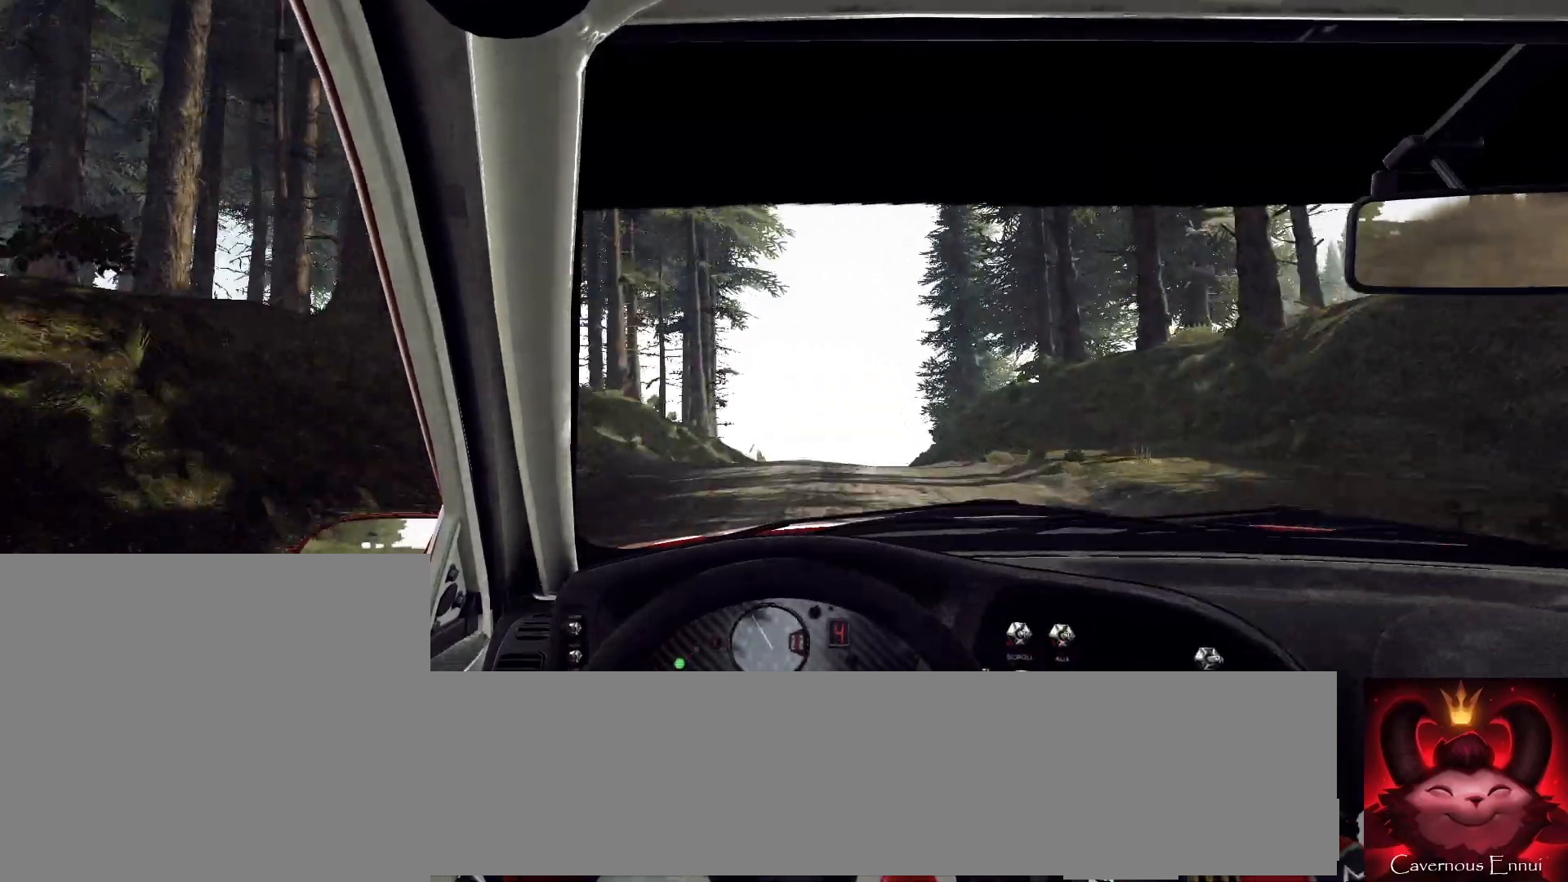
{"buttons": ["R2"], "left_stick": "right", "right_stick": "up"}
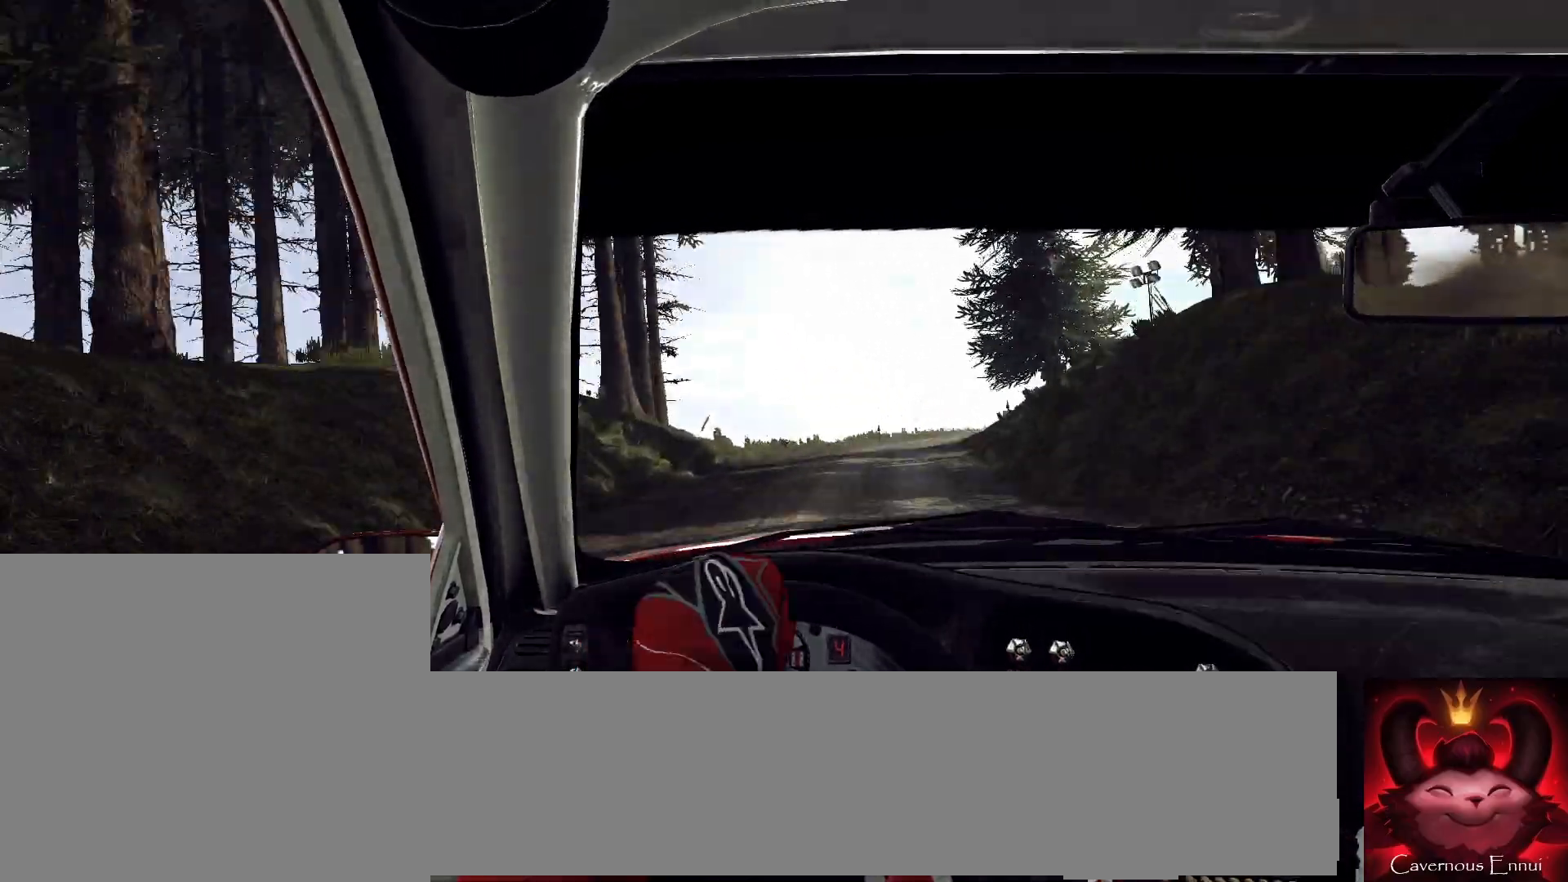
{"buttons": ["L2"], "left_stick": "right", "right_stick": "up", "events": [[167, "R2", "up"], [267, "left_stick", "center"], [333, "L2", "down"], [367, "left_stick", "right"]]}
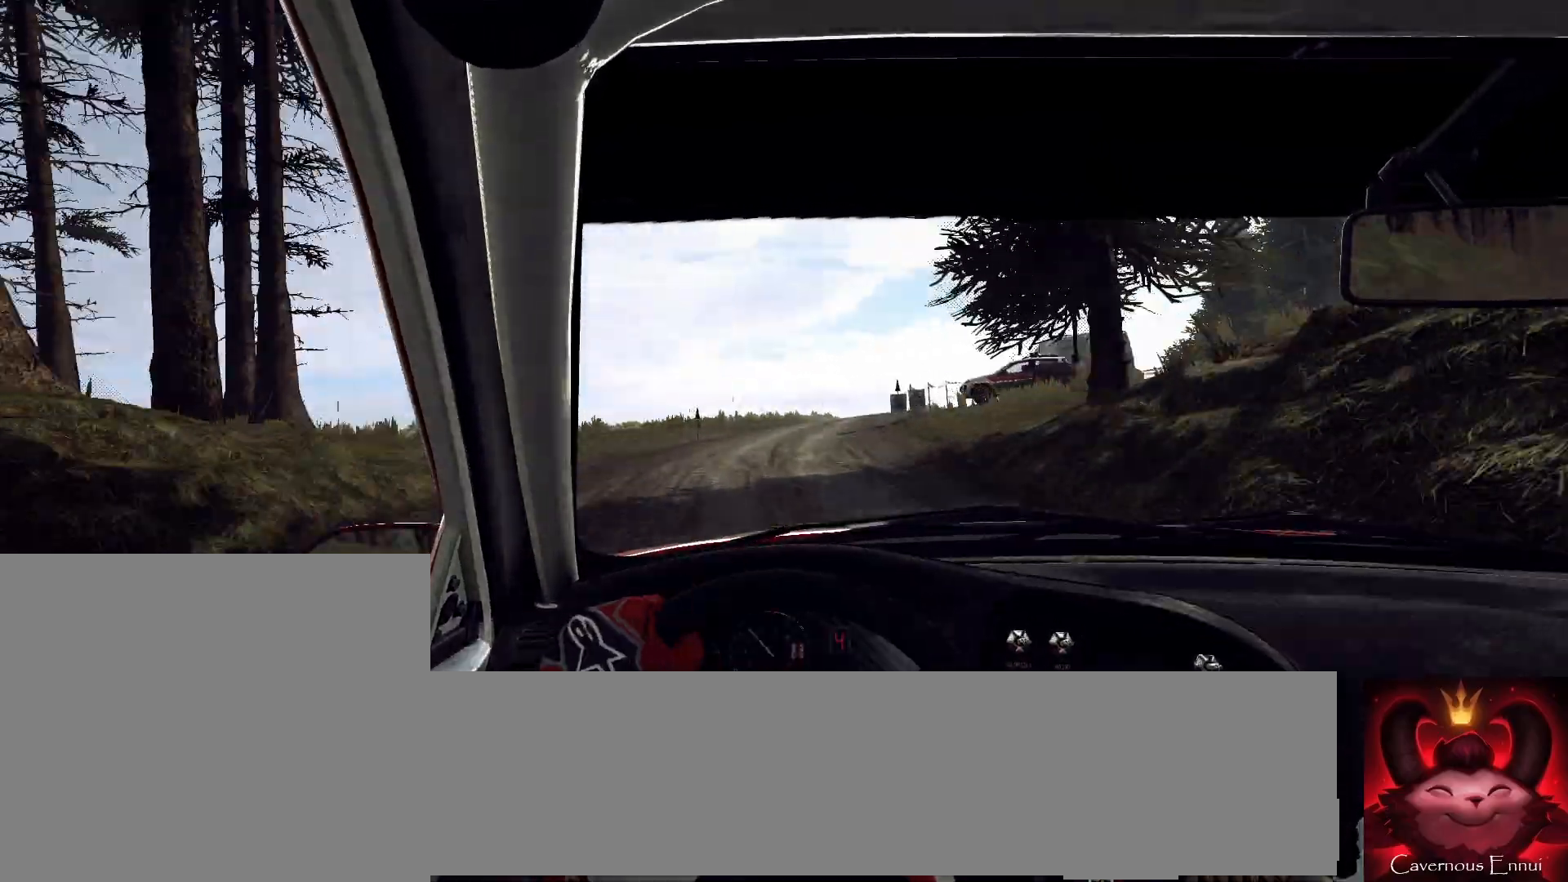
{"buttons": [], "left_stick": "left", "right_stick": "up", "events": [[133, "L2", "up"], [167, "left_stick", "center"], [300, "left_stick", "left"]]}
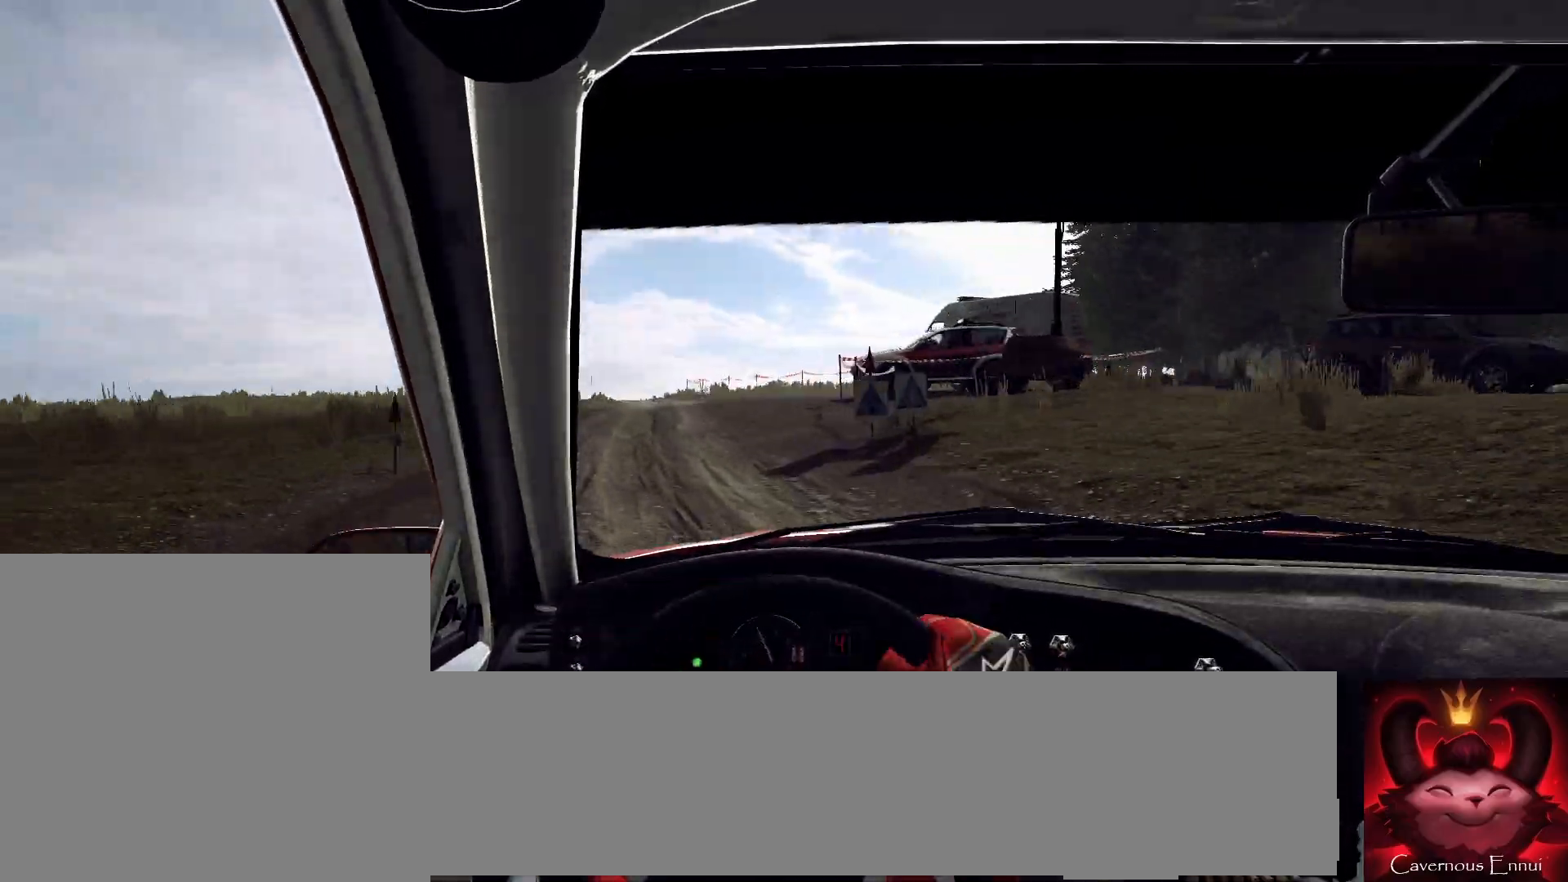
{"buttons": [], "left_stick": "left", "right_stick": "up", "events": [[33, "left_stick", "center"], [367, "left_stick", "left"]]}
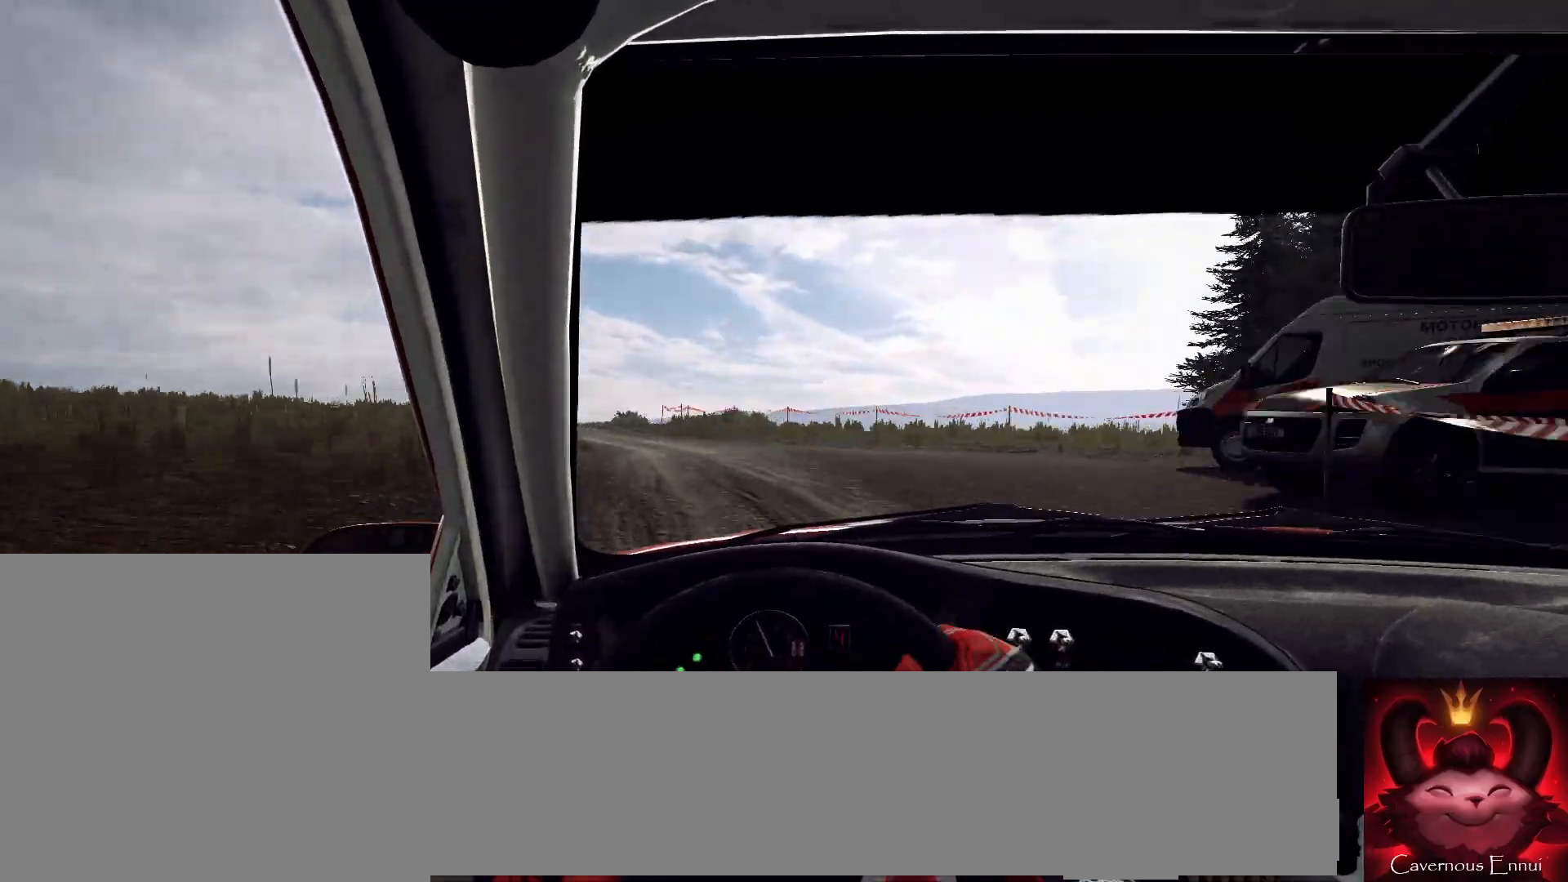
{"buttons": [], "left_stick": "left", "right_stick": "up", "events": [[100, "left_stick", "center"], [200, "left_stick", "left"], [400, "left_stick", "center"], [500, "left_stick", "left"]]}
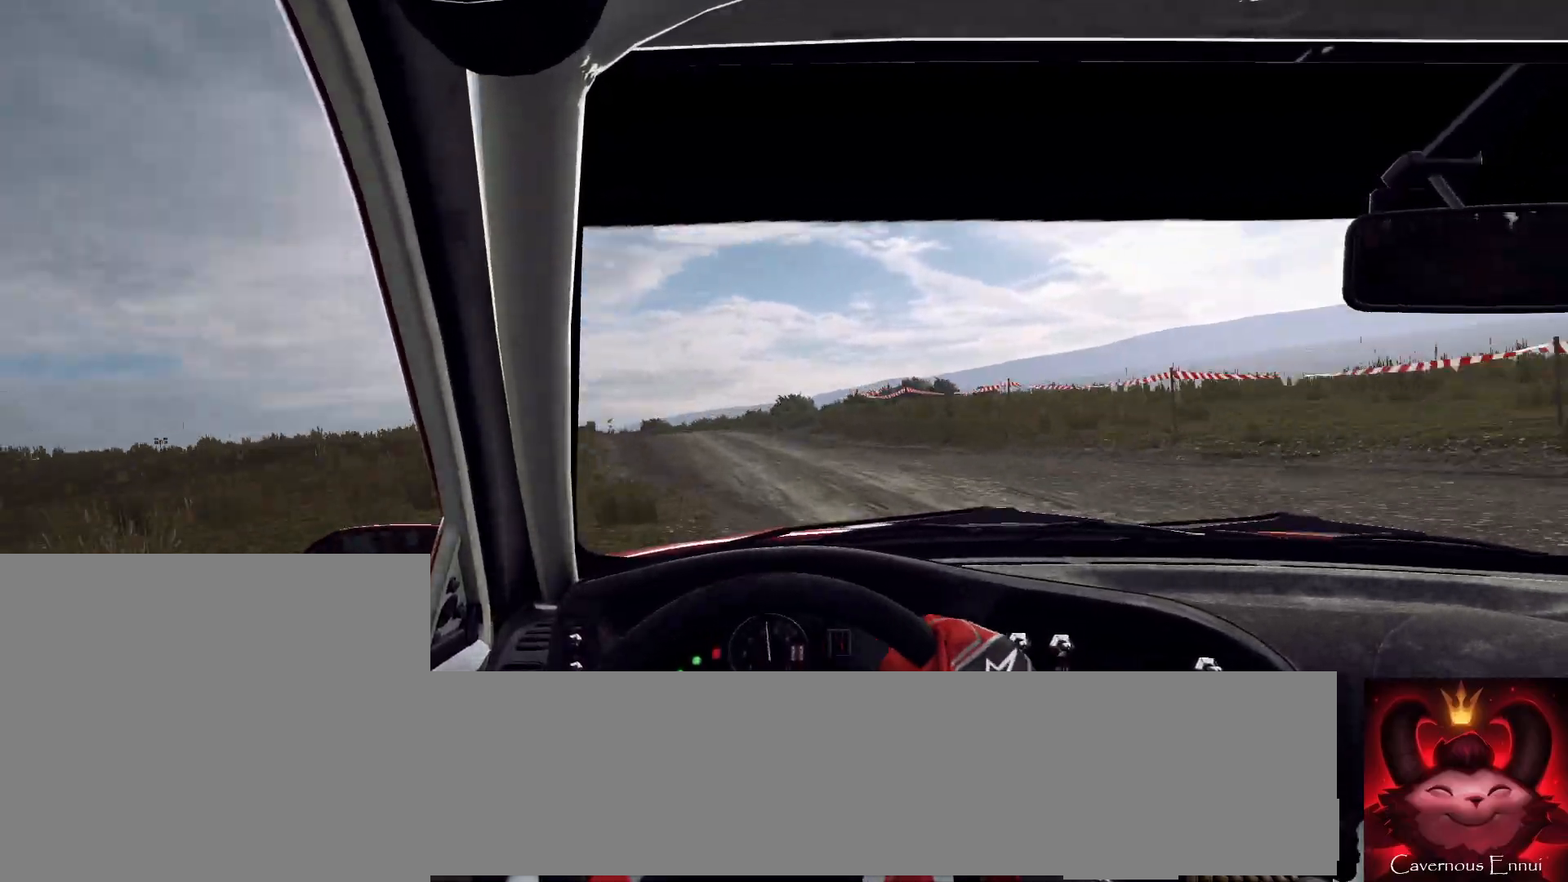
{"buttons": ["L2"], "left_stick": "left", "right_stick": "up", "events": [[100, "left_stick", "center"], [300, "L2", "down"], [433, "left_stick", "left"]]}
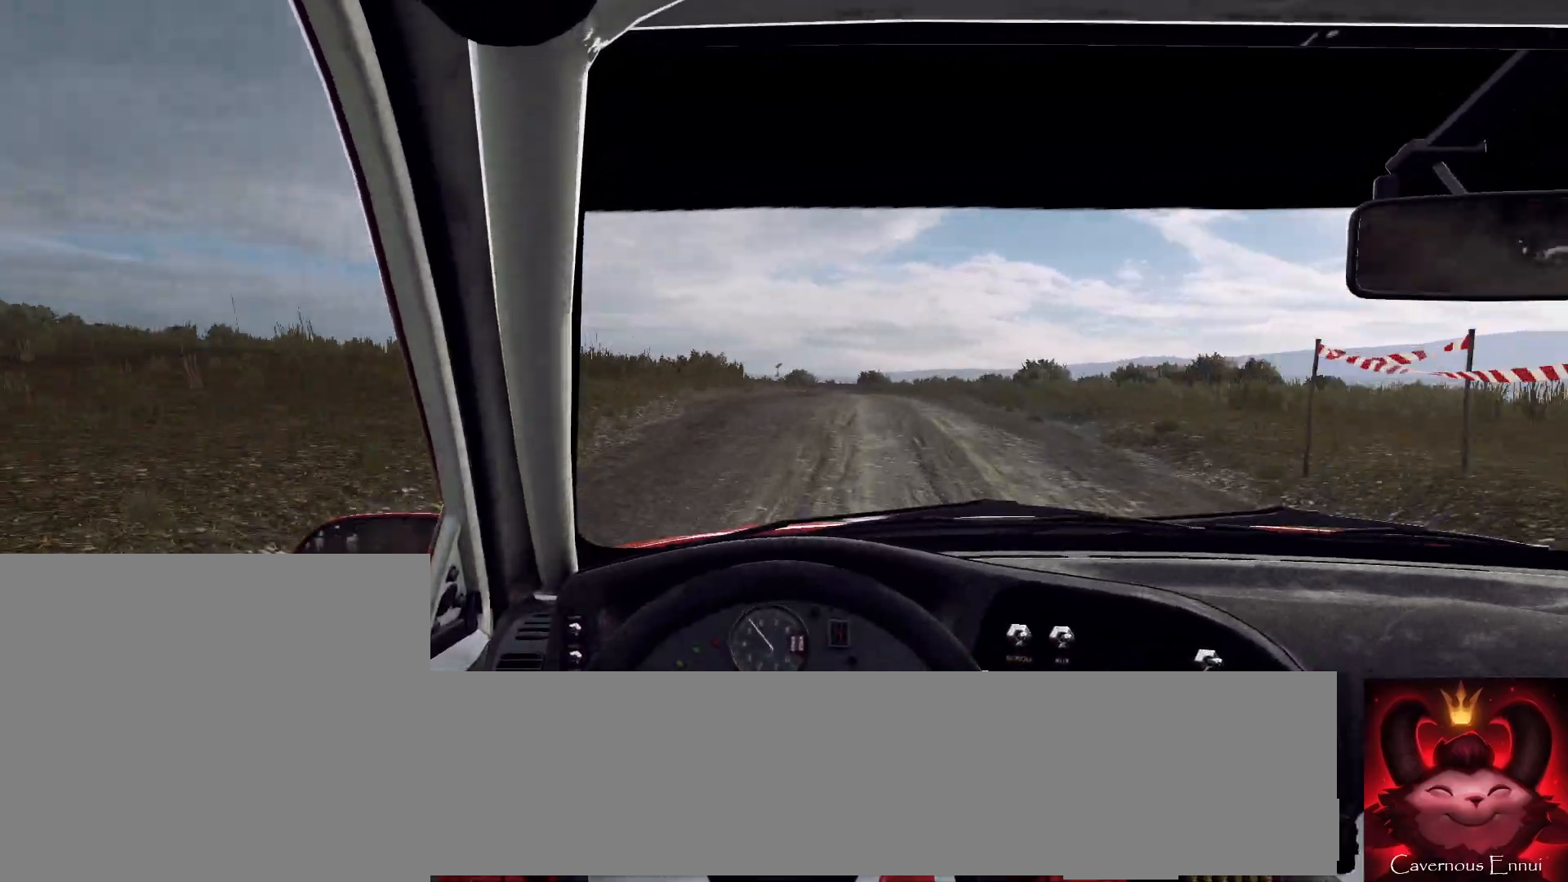
{"buttons": [], "left_stick": "center", "right_stick": "up", "events": [[67, "L2", "up"], [100, "left_stick", "center"], [300, "L2", "down"], [300, "left_stick", "left"], [333, "L2", "up"], [367, "left_stick", "center"]]}
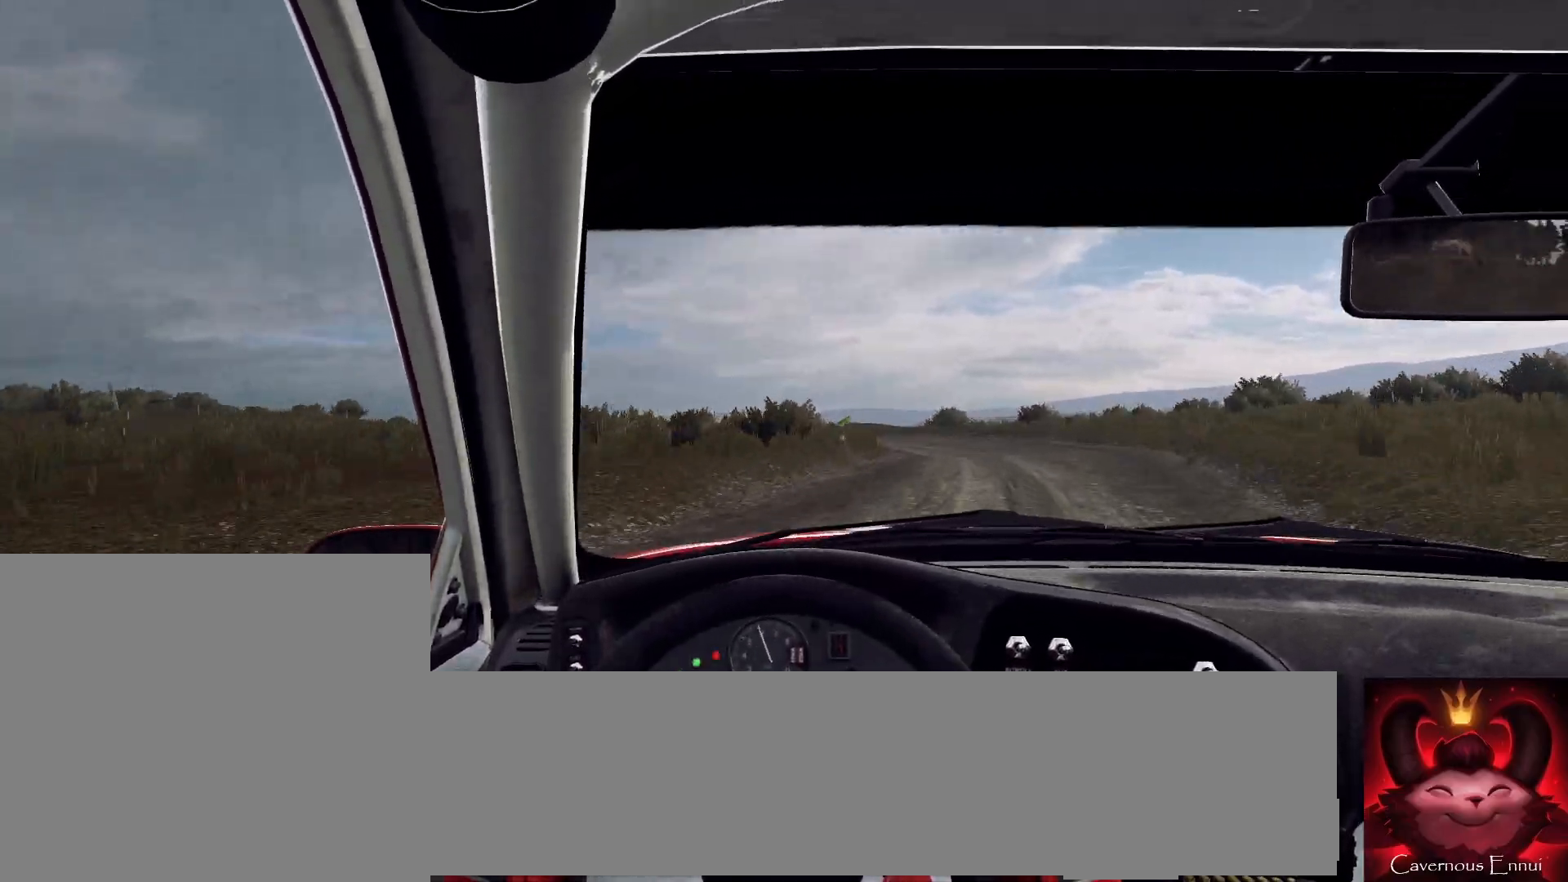
{"buttons": ["L2"], "left_stick": "left", "right_stick": "up", "events": [[167, "left_stick", "left"], [433, "L2", "down"]]}
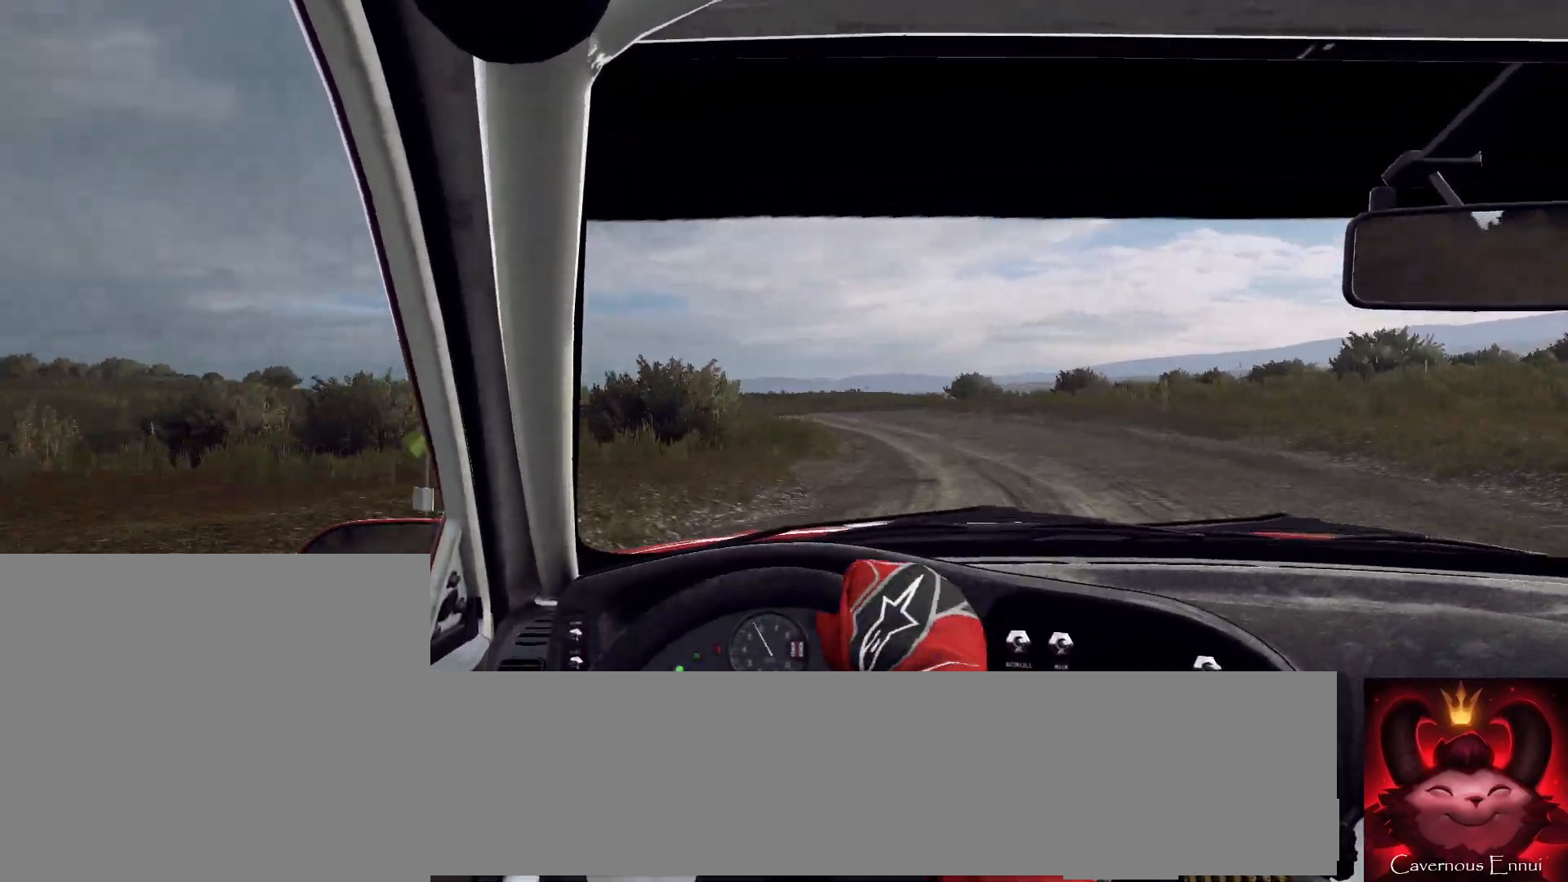
{"buttons": ["L2"], "left_stick": "center", "right_stick": "up", "events": [[367, "L2", "up"], [400, "left_stick", "center"], [467, "L2", "down"]]}
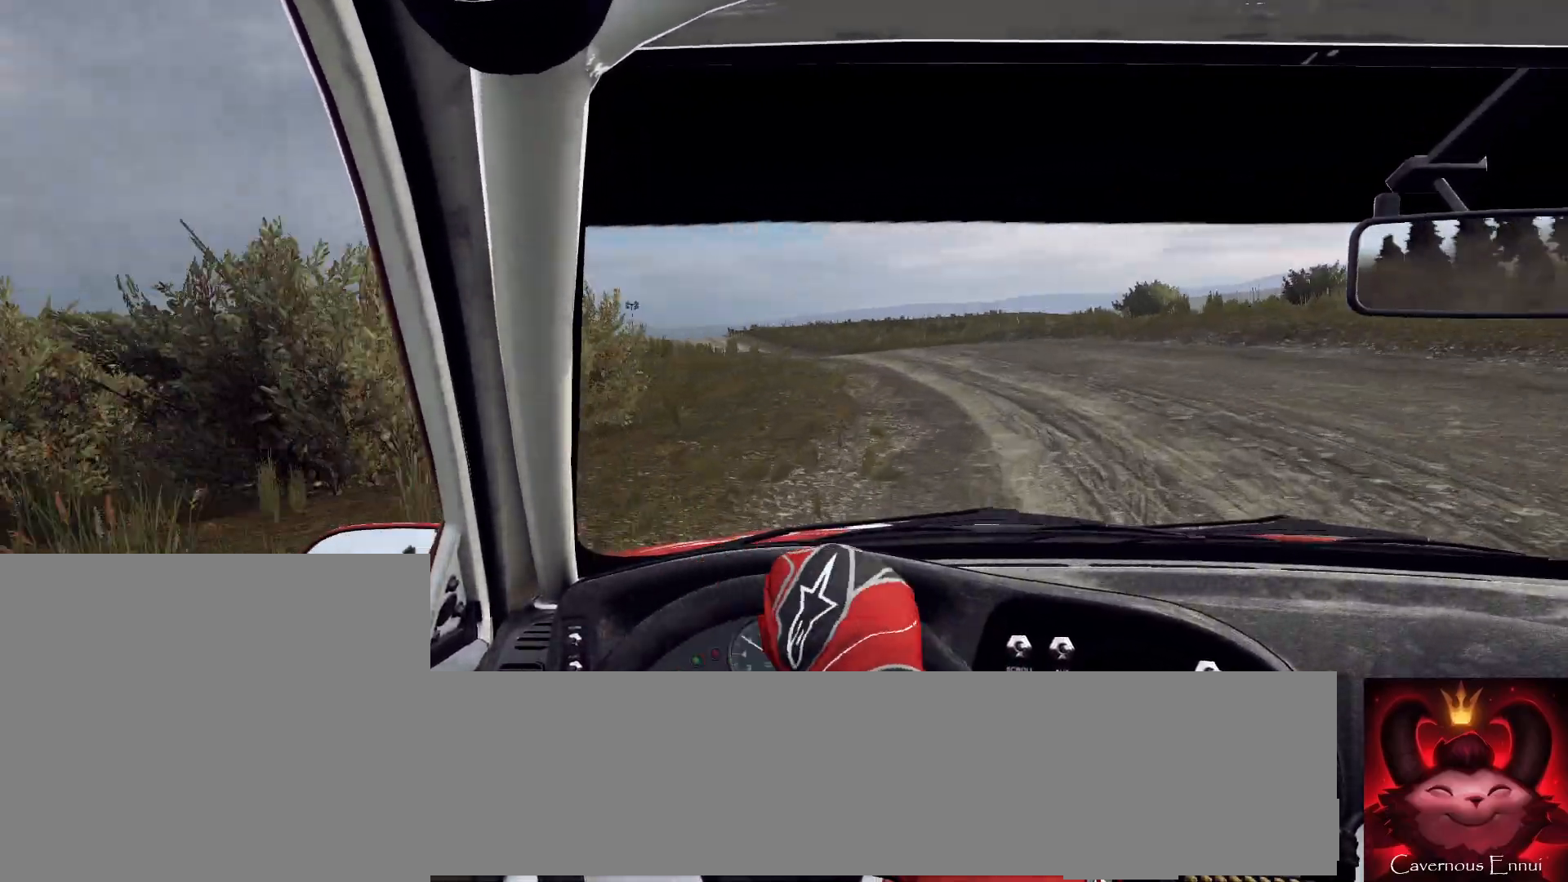
{"buttons": [], "left_stick": "left", "right_stick": "up", "events": [[100, "left_stick", "left"], [167, "L2", "up"], [400, "left_stick", "center"], [500, "left_stick", "left"]]}
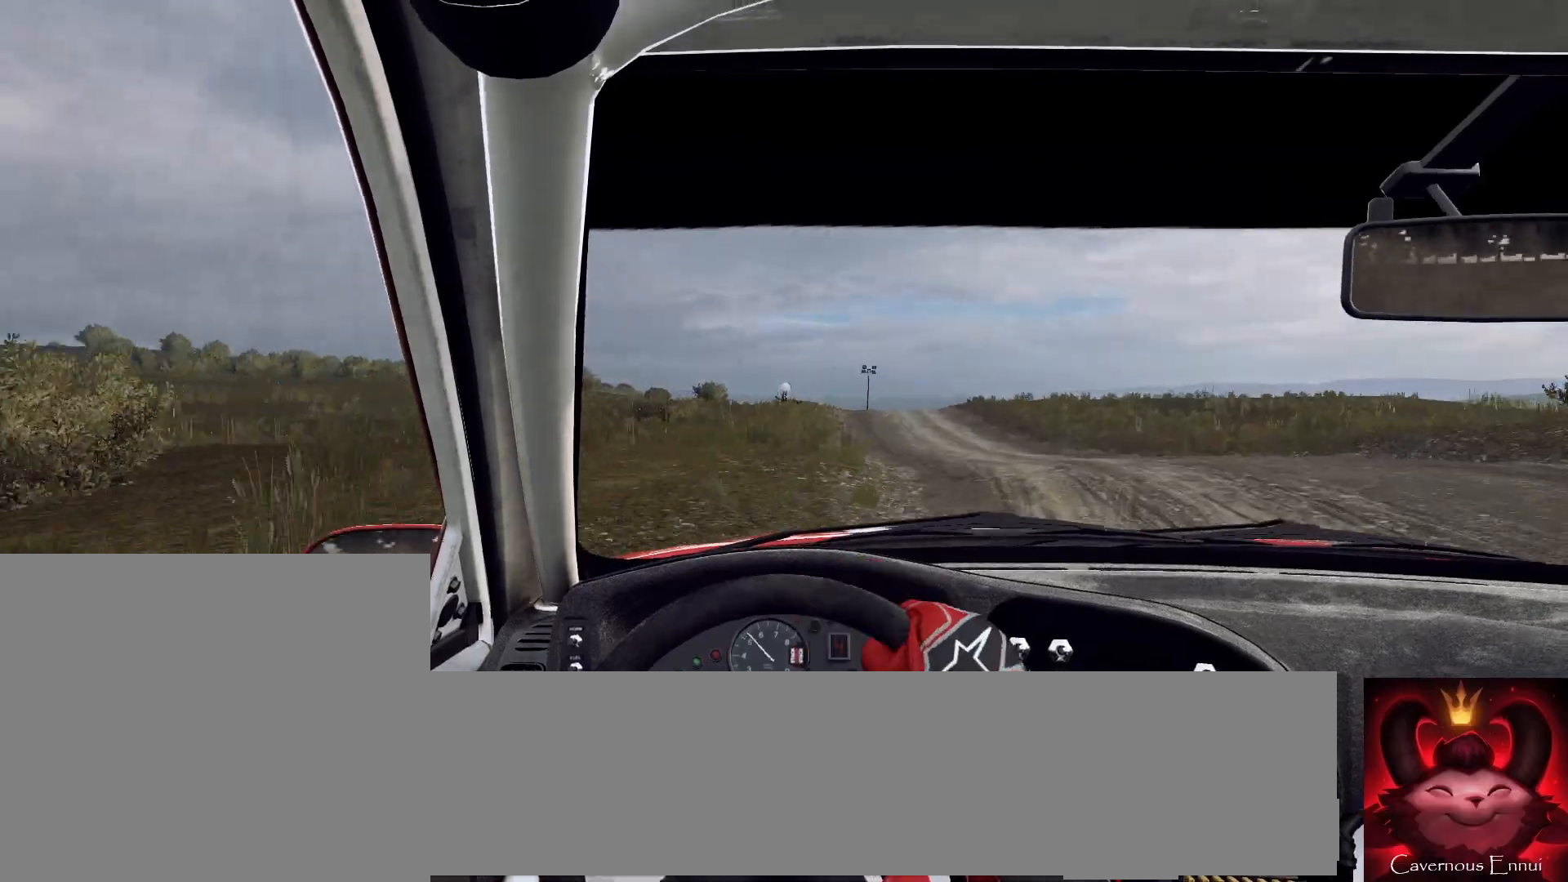
{"buttons": [], "left_stick": "center", "right_stick": "up", "events": [[167, "left_stick", "center"], [267, "left_stick", "left"], [500, "left_stick", "center"]]}
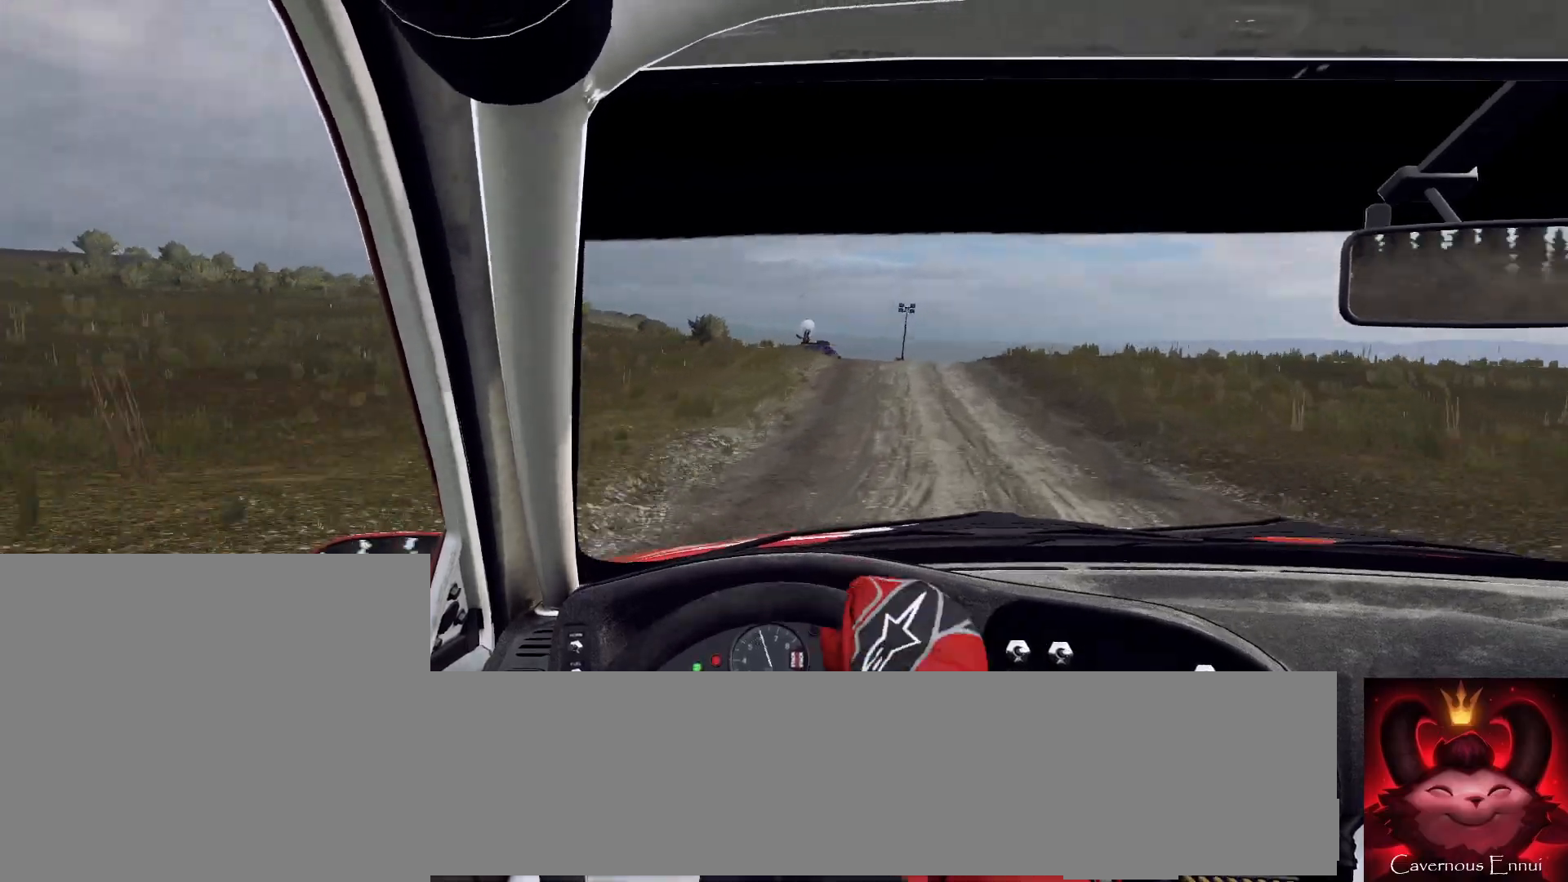
{"buttons": ["L2"], "left_stick": "center", "right_stick": "up", "events": [[100, "left_stick", "left"], [367, "left_stick", "center"], [500, "L2", "down"]]}